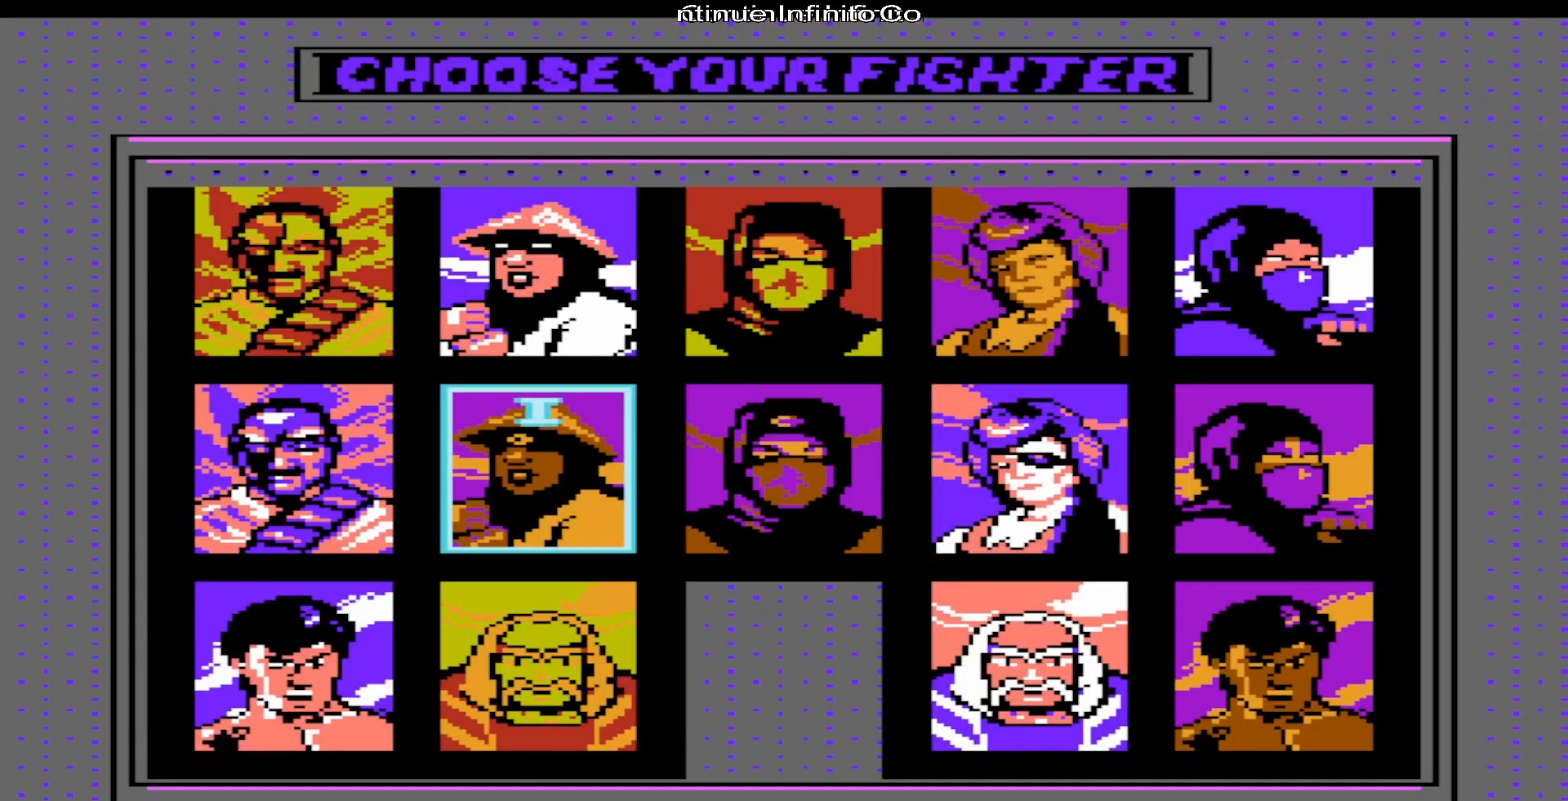
Gameplay with a controller (Nintendo layout); each line is a JSON object with the inputs held at the frame after it. "events" lists button and stick changes between this image and that frame as [ms after this image, input, new state], when the widget could be followed in between. Not read: L3 R3.
{"buttons": ["A"], "events": [[433, "A", "down"]]}
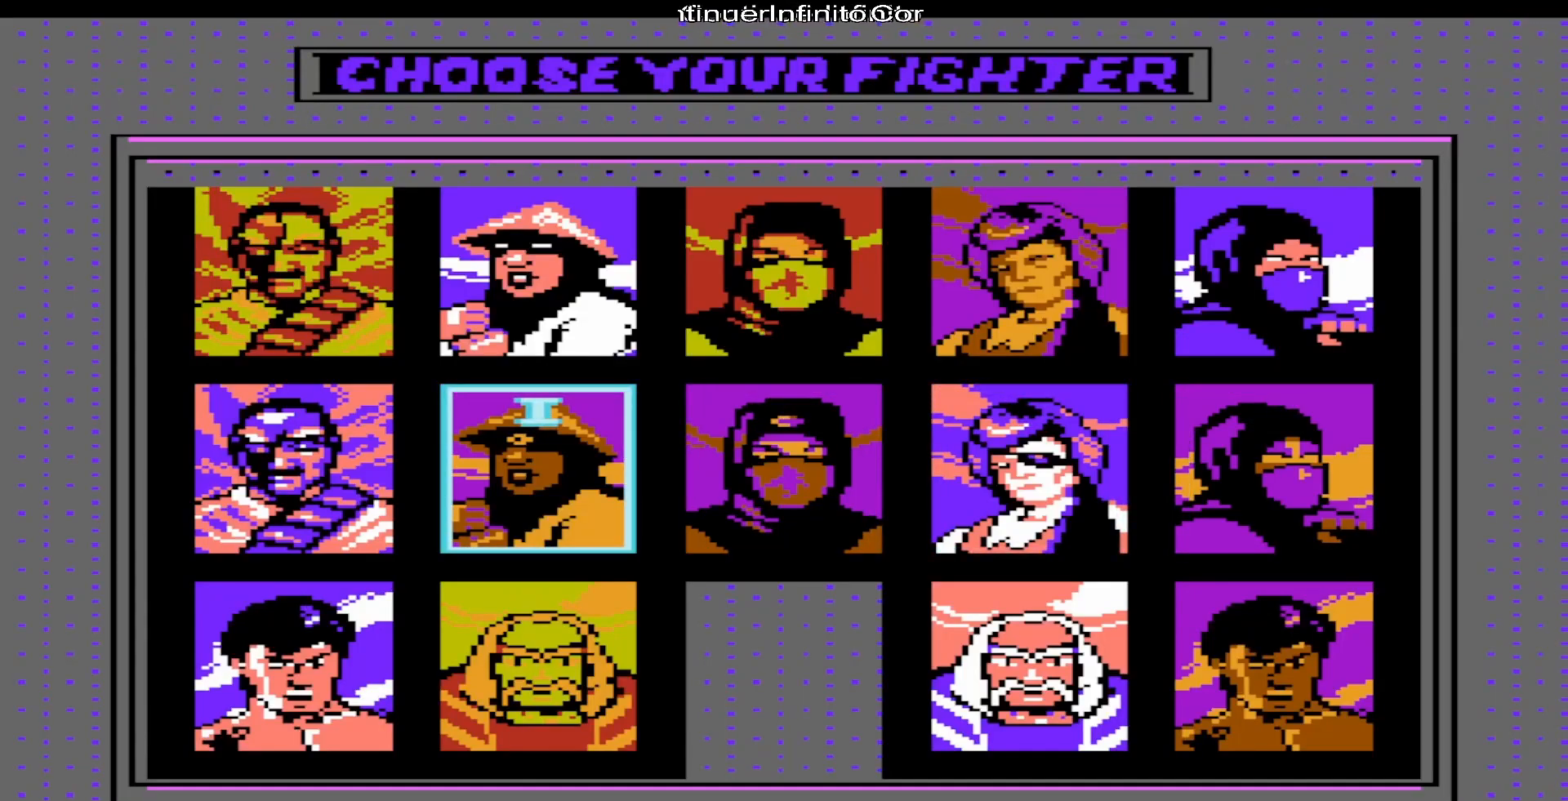
{"buttons": ["A"], "events": [[67, "A", "up"], [133, "A", "down"], [217, "A", "up"], [300, "A", "down"], [367, "A", "up"], [500, "A", "down"]]}
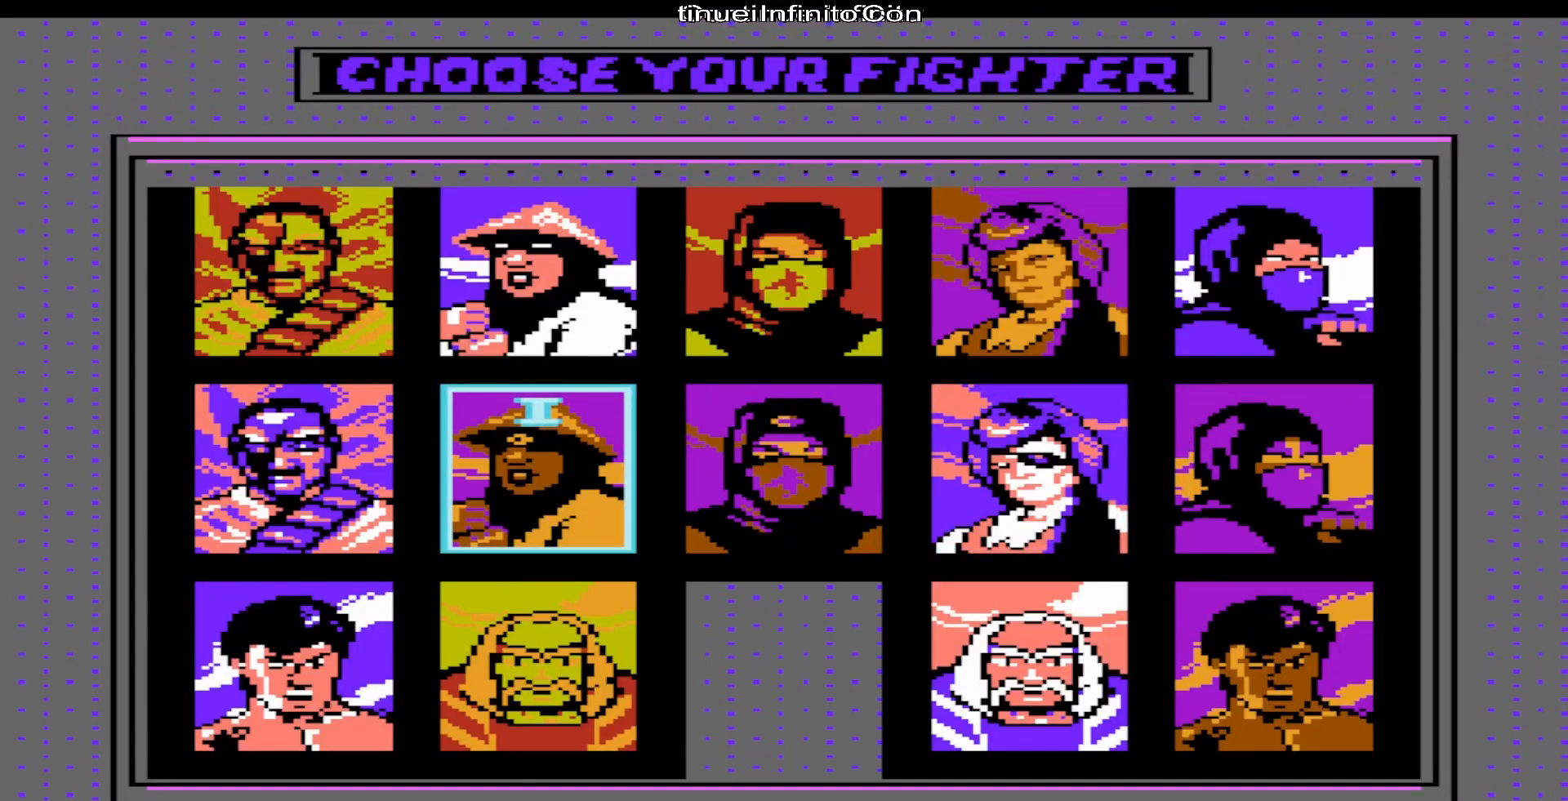
{"buttons": [], "events": [[67, "A", "up"], [150, "A", "down"], [233, "DPAD_RIGHT", "down"], [283, "A", "up"], [383, "A", "down"], [433, "A", "up"], [433, "DPAD_RIGHT", "up"]]}
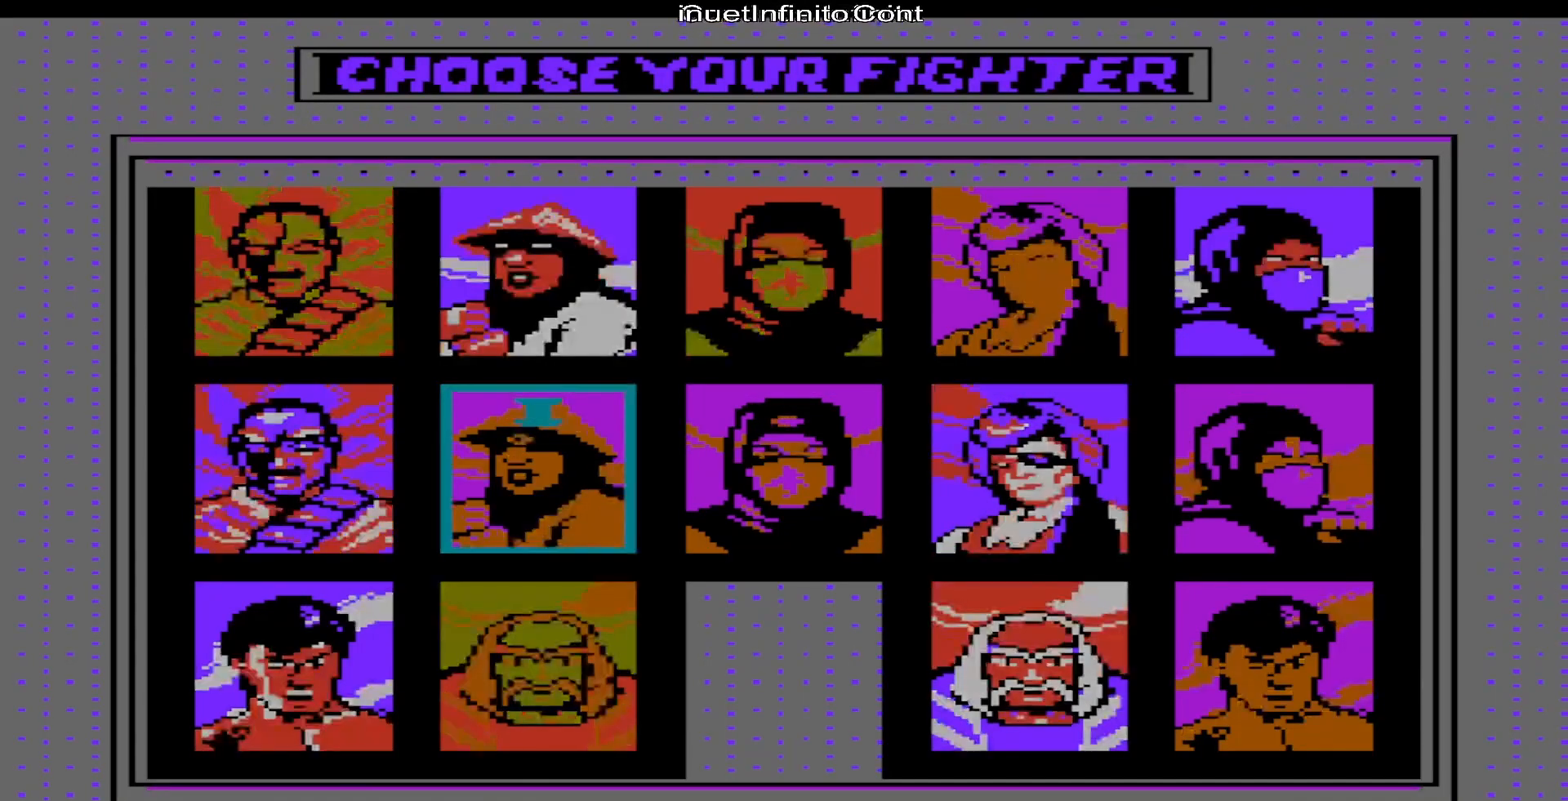
{"buttons": [], "events": [[33, "A", "down"], [167, "A", "up"]]}
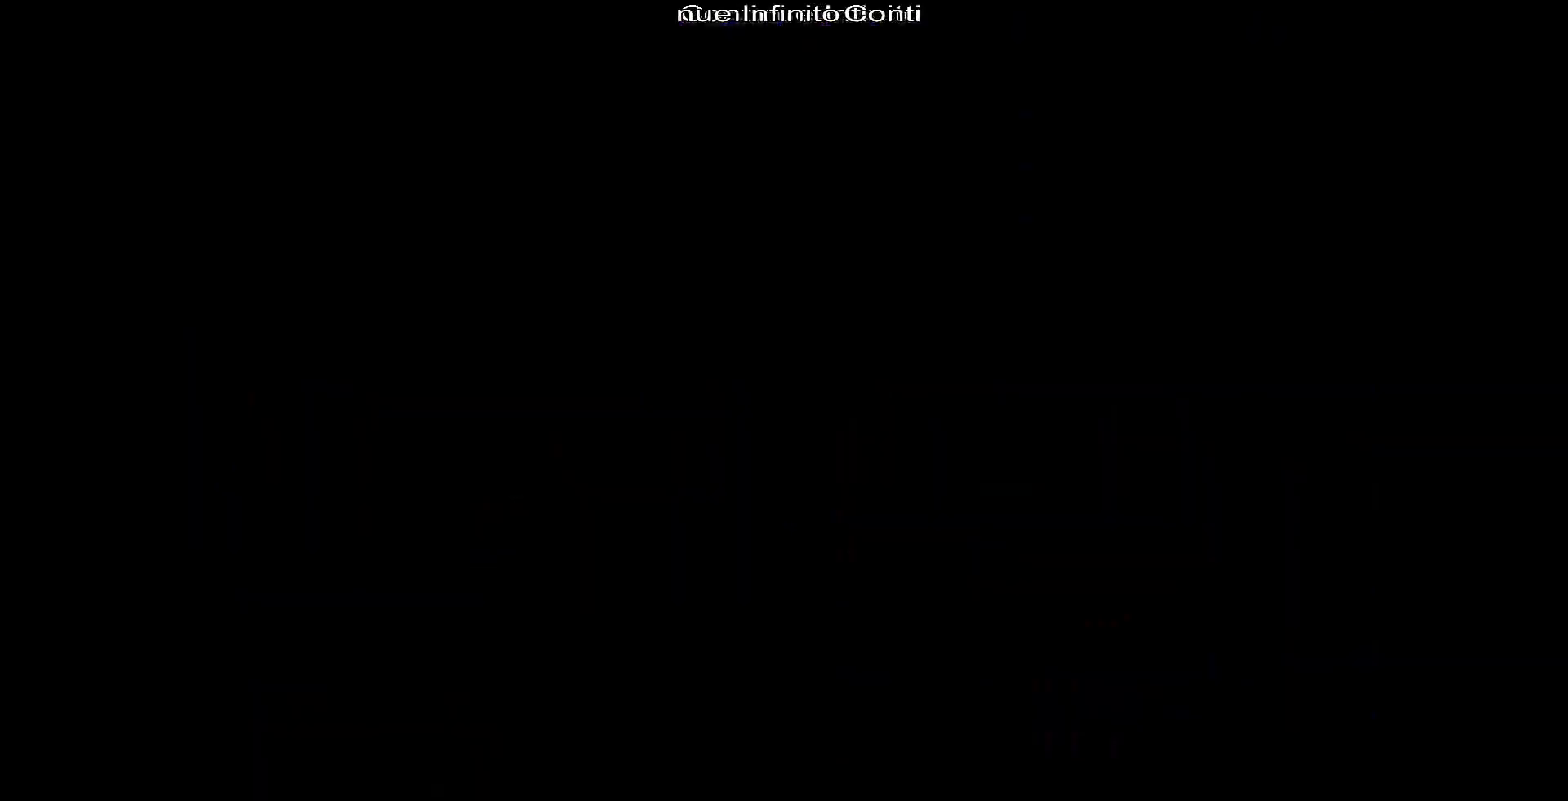
{"buttons": [], "events": []}
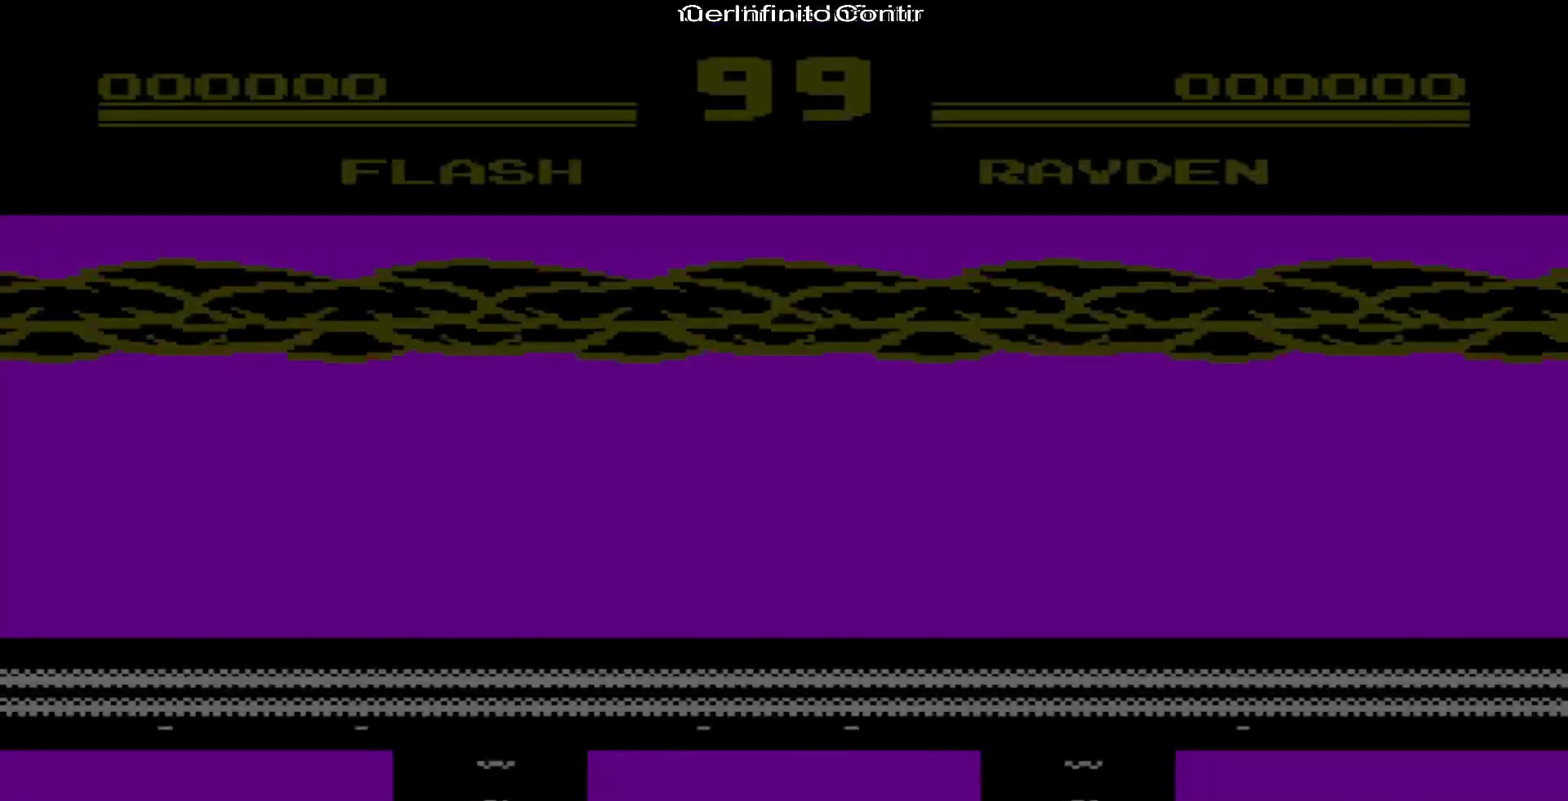
{"buttons": [], "events": []}
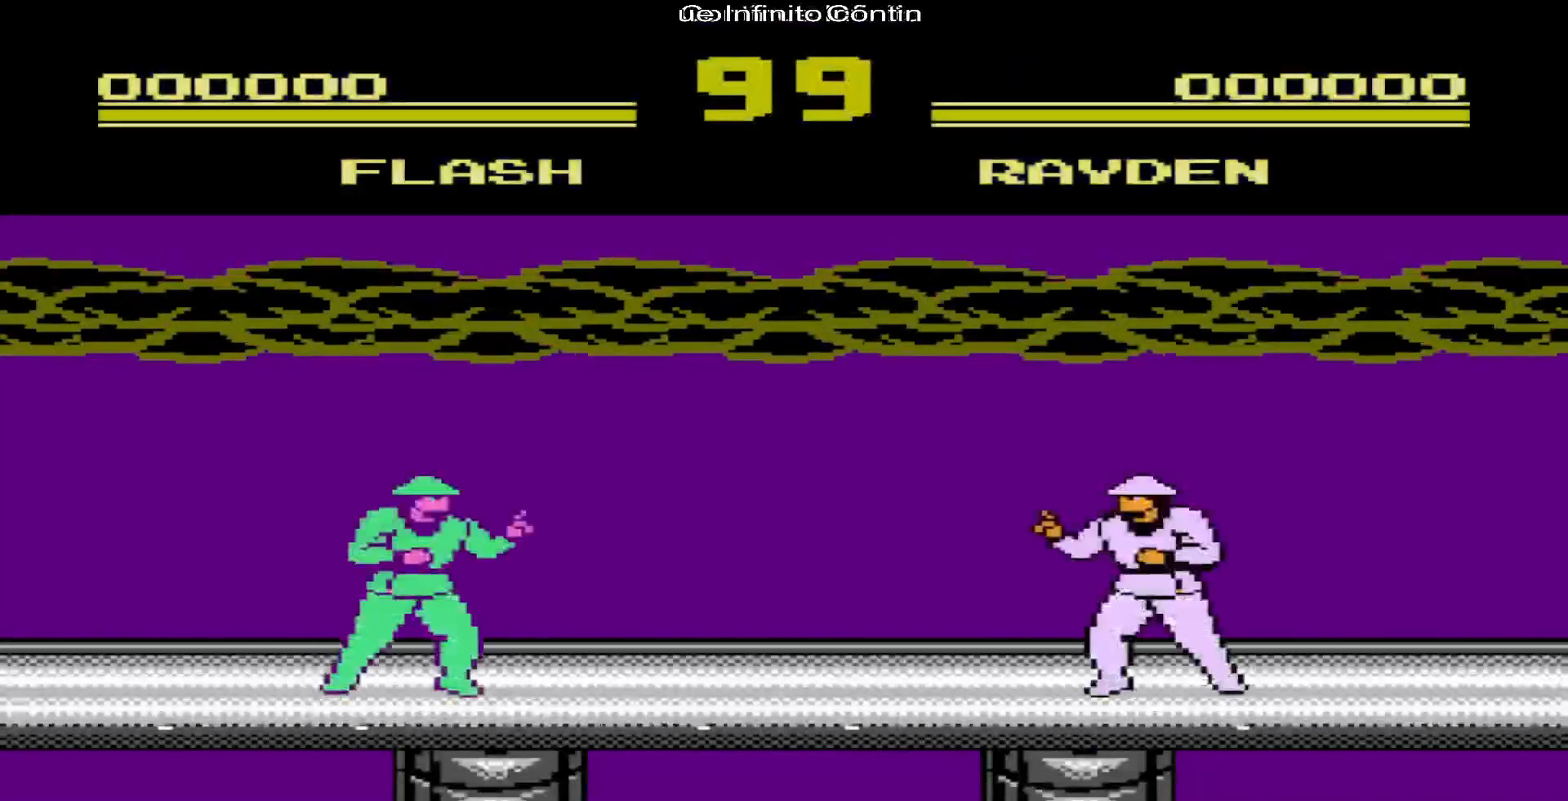
{"buttons": [], "events": []}
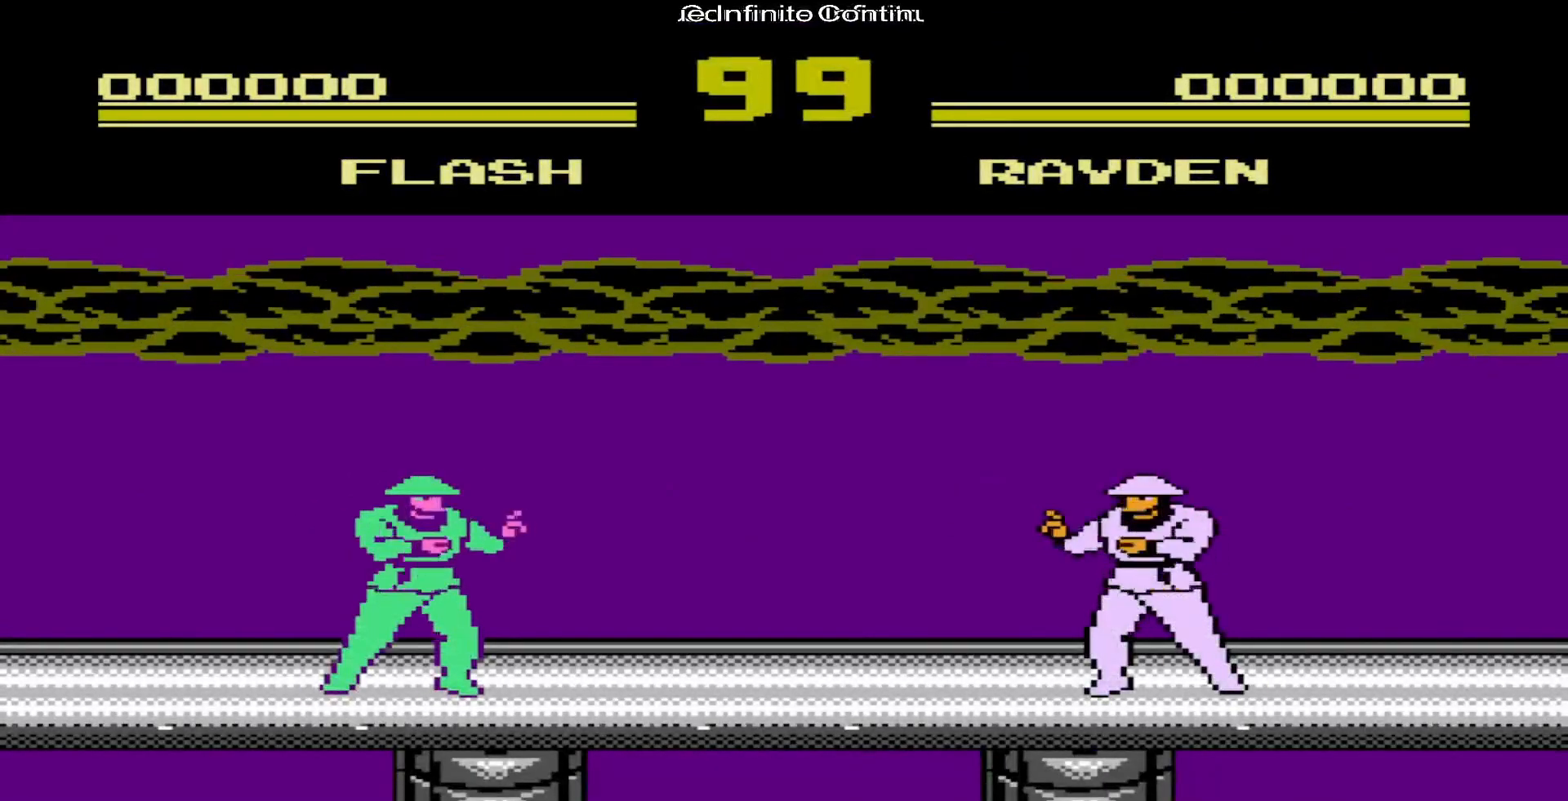
{"buttons": [], "events": []}
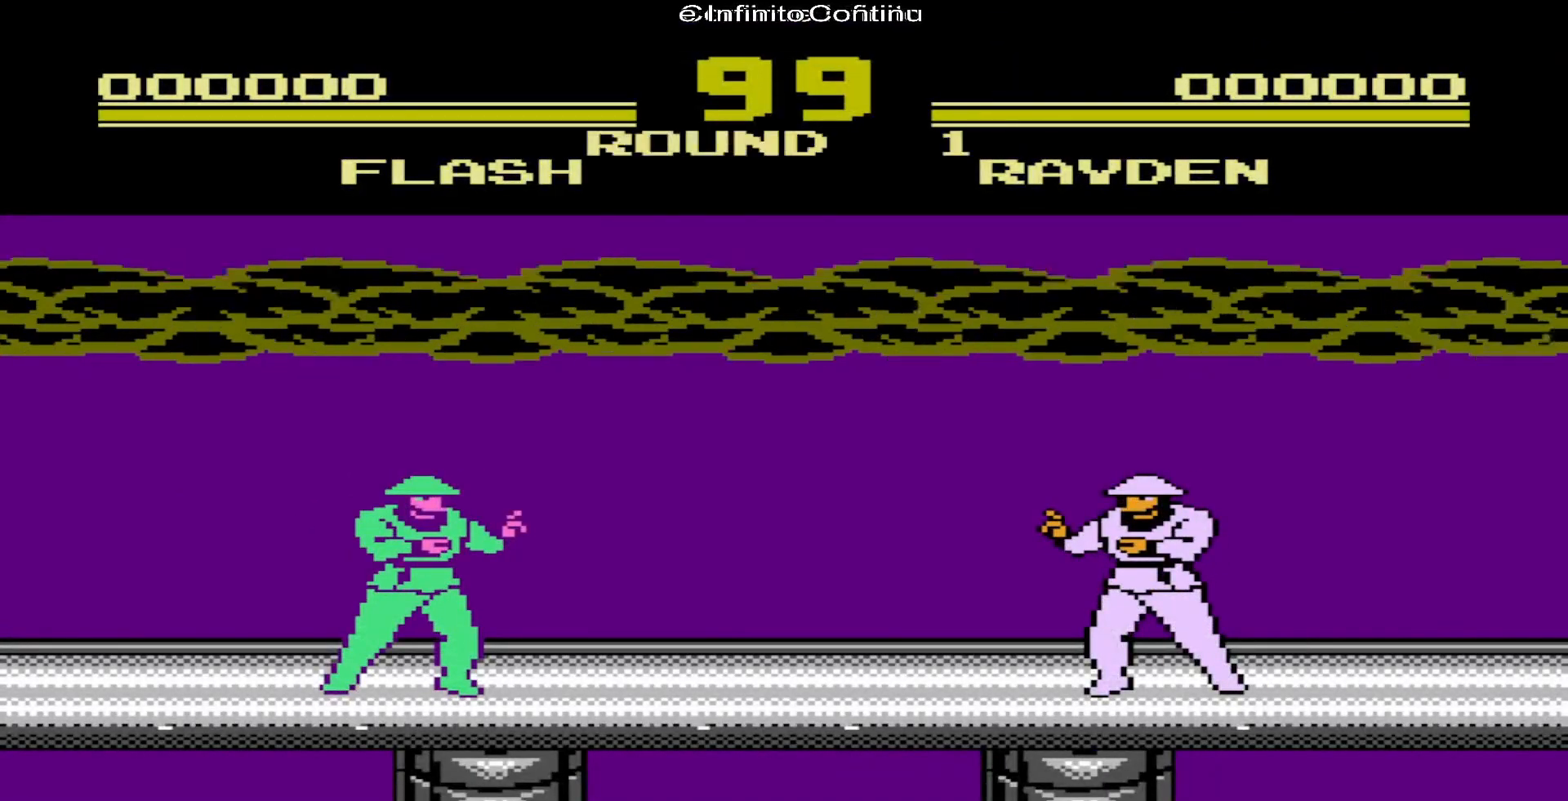
{"buttons": [], "events": [[267, "A", "down"], [450, "A", "up"]]}
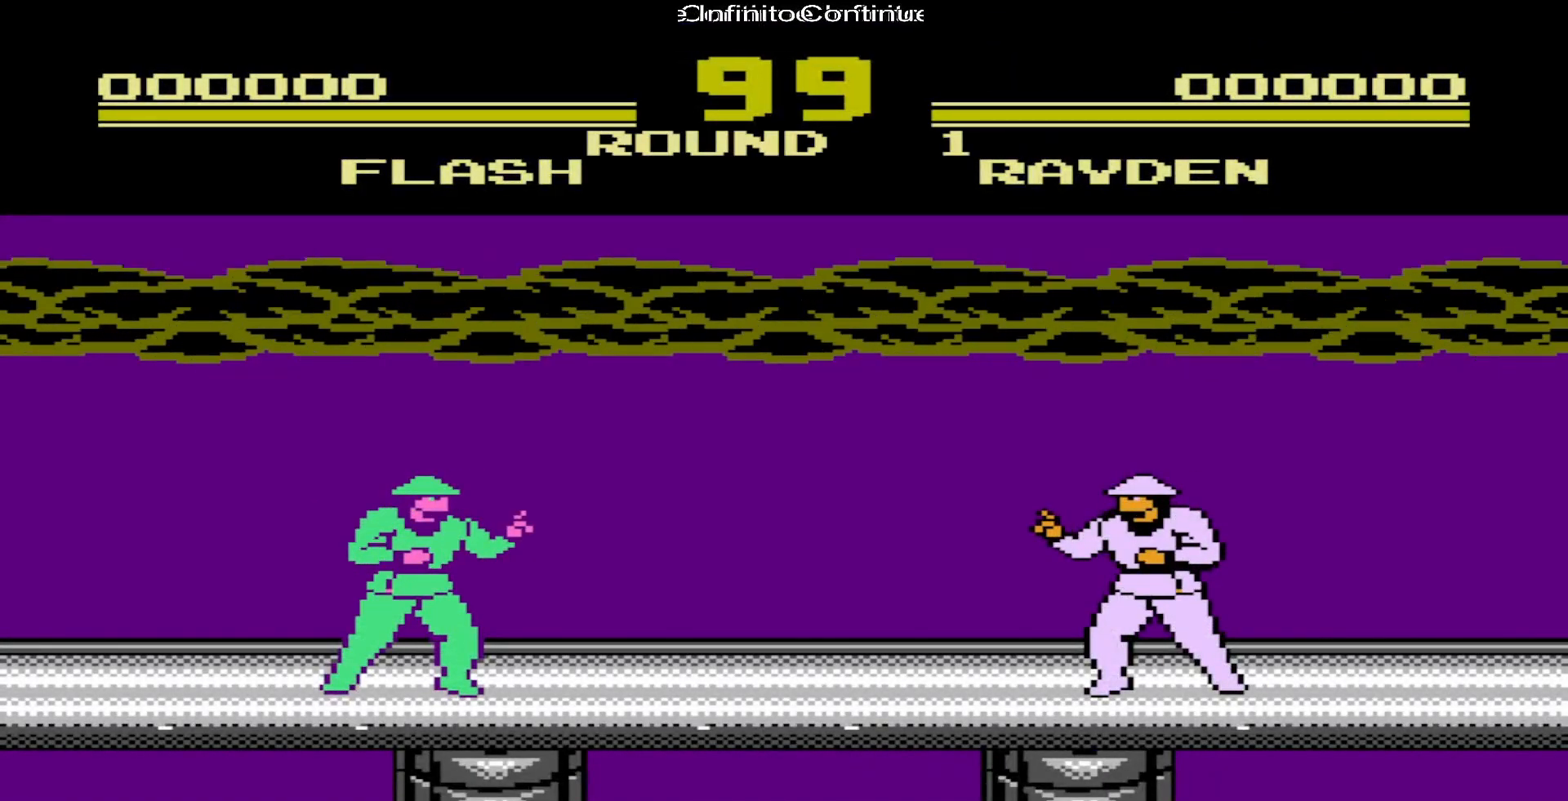
{"buttons": ["DPAD_UP"], "events": [[417, "DPAD_UP", "down"]]}
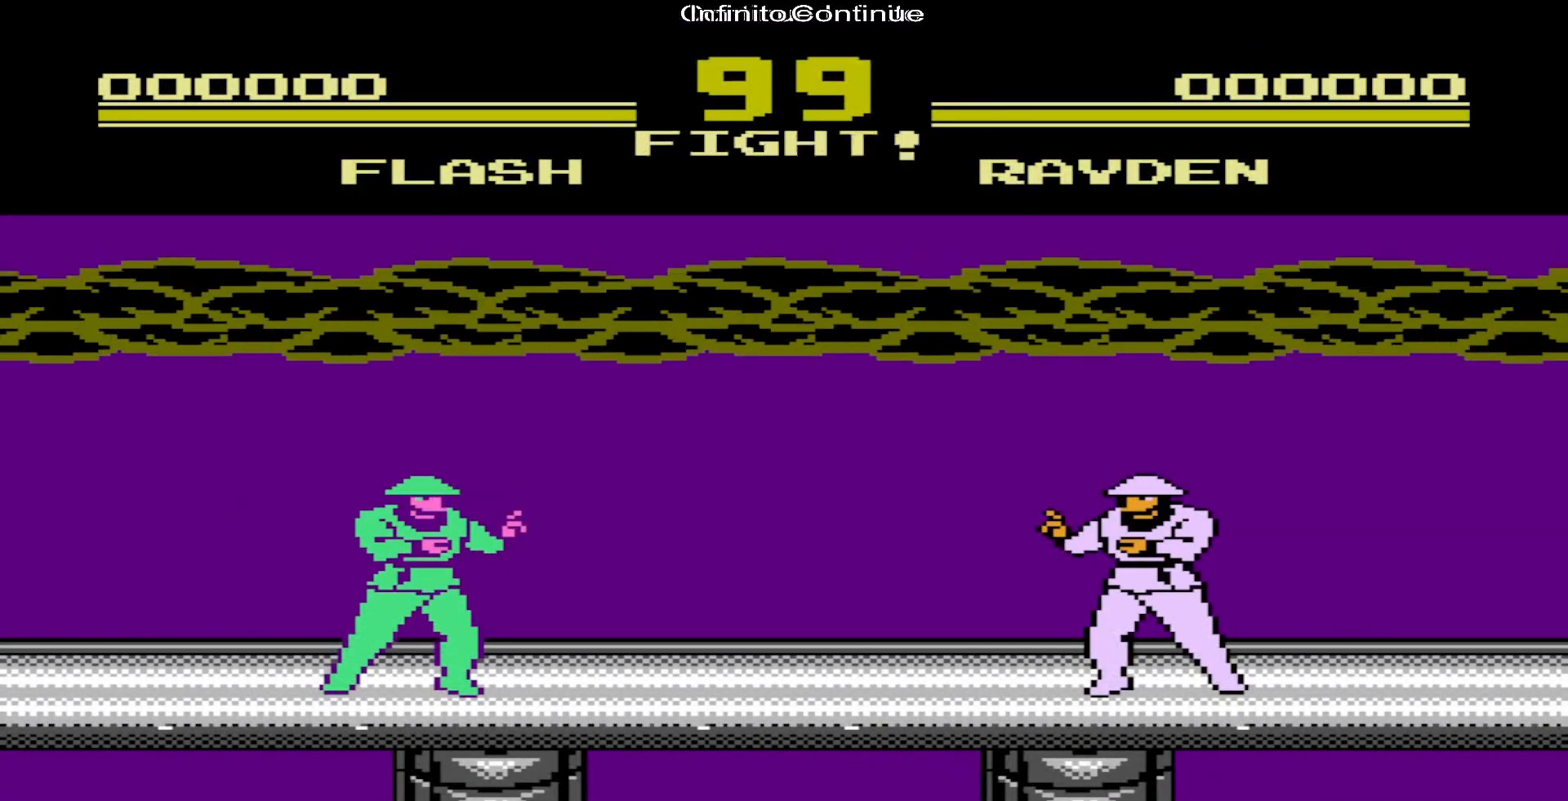
{"buttons": ["DPAD_UP"], "events": [[100, "DPAD_UP", "up"], [350, "DPAD_UP", "down"]]}
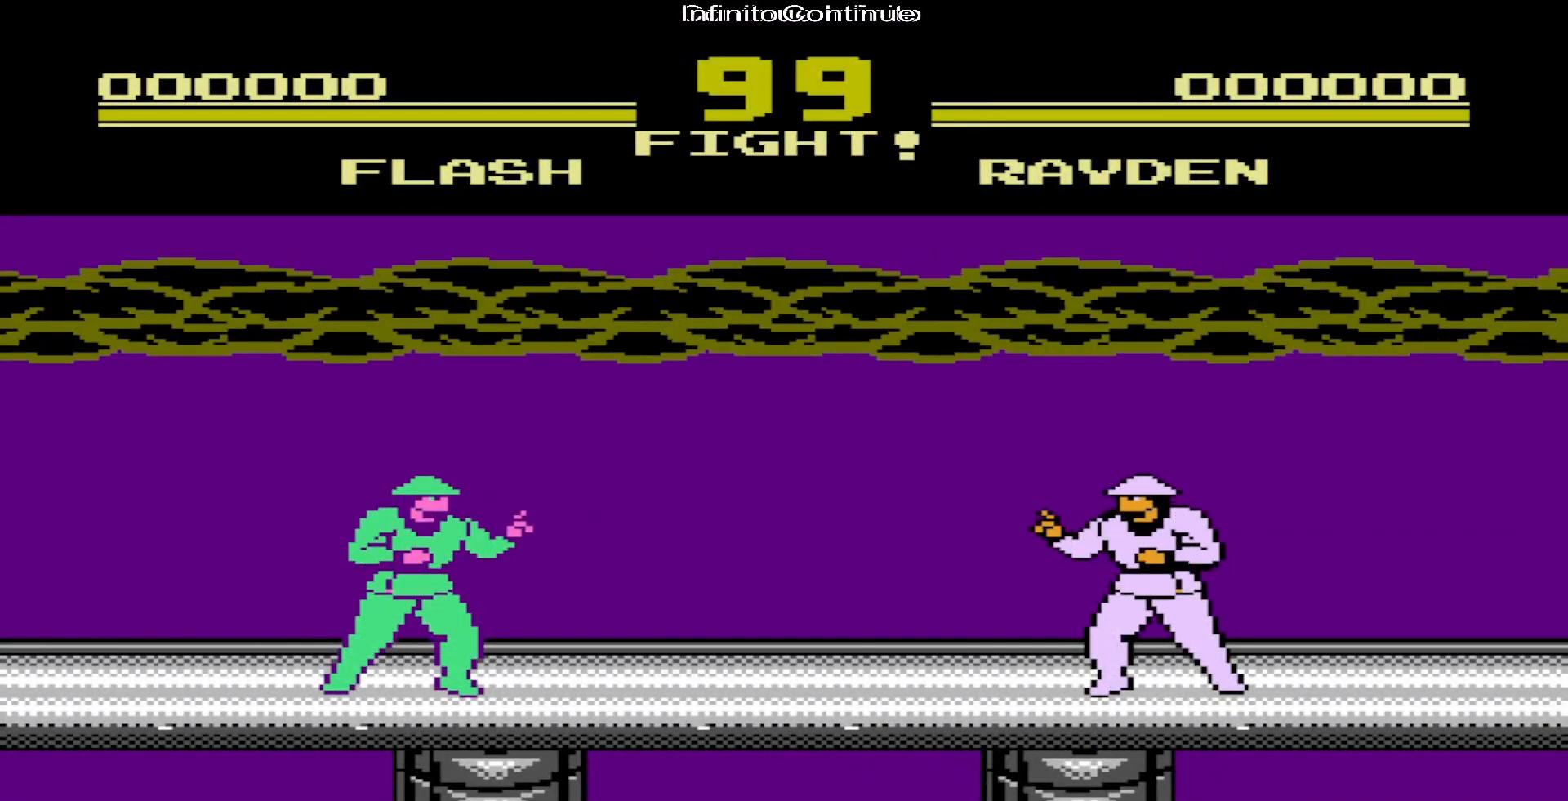
{"buttons": ["DPAD_UP", "DPAD_RIGHT"], "events": [[133, "DPAD_RIGHT", "down"]]}
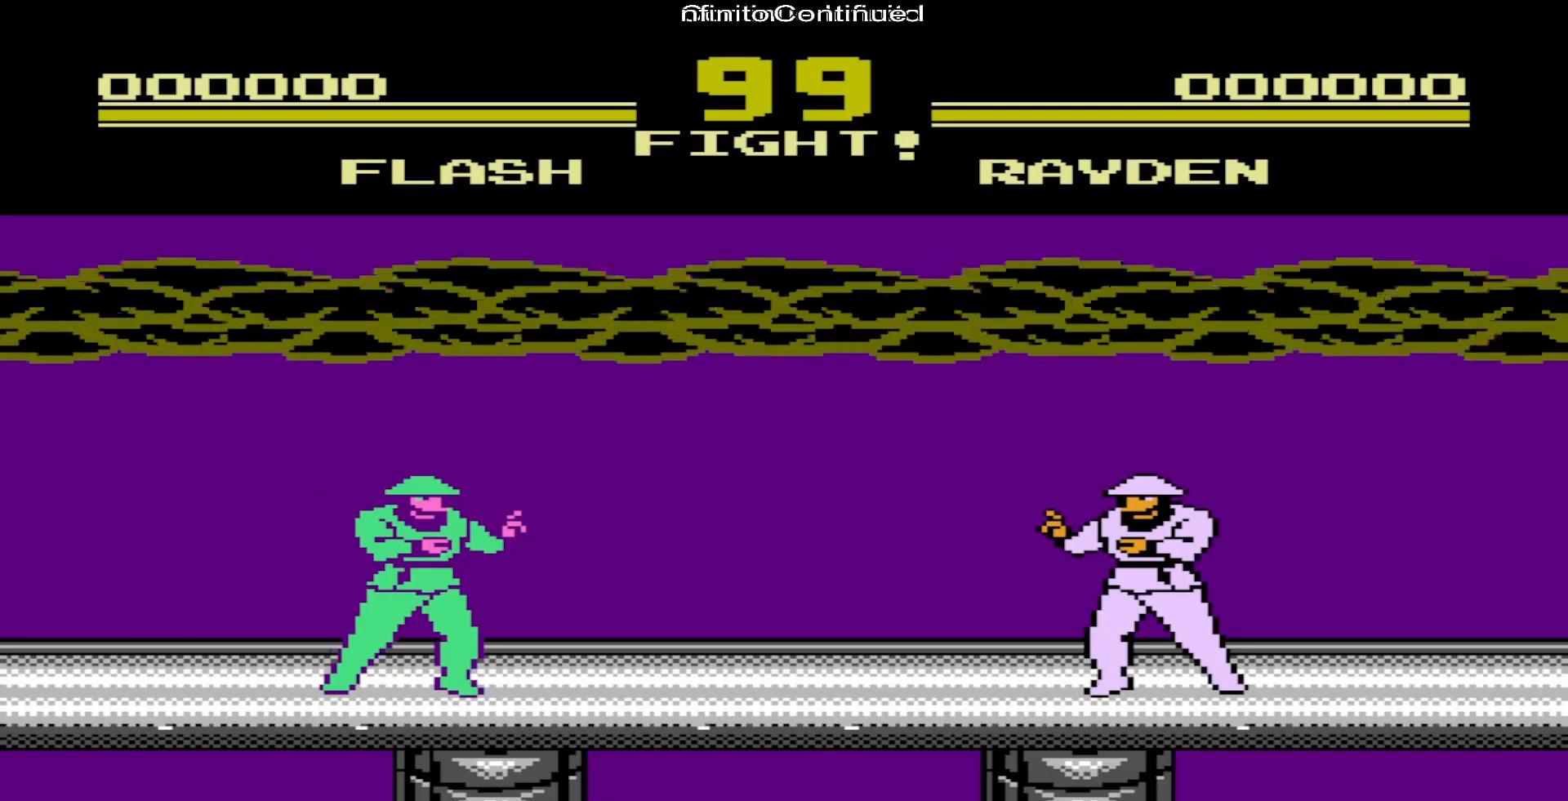
{"buttons": ["A", "DPAD_UP", "DPAD_RIGHT"], "events": [[467, "A", "down"]]}
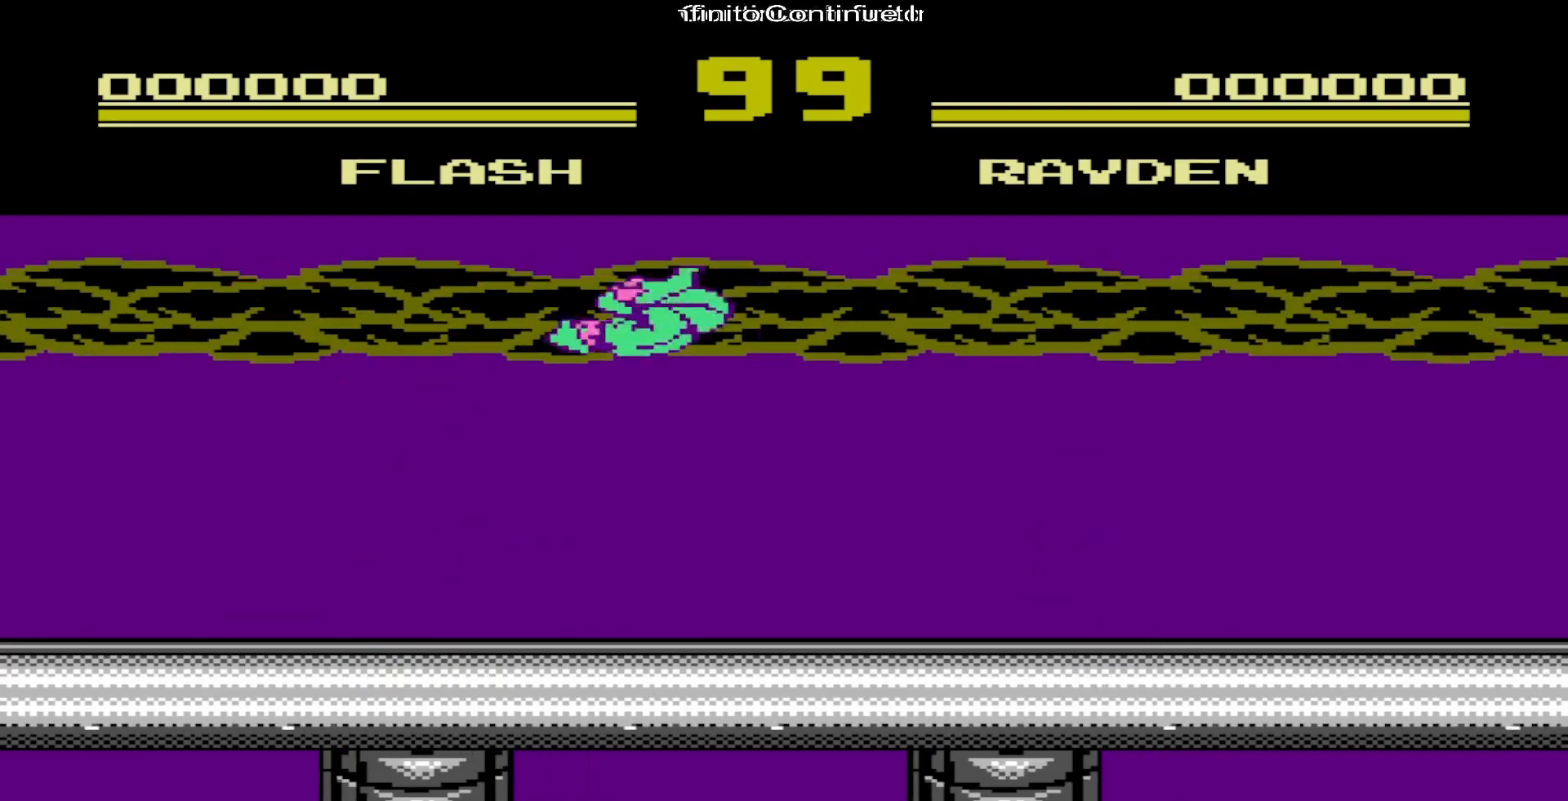
{"buttons": [], "events": [[17, "DPAD_RIGHT", "up"], [100, "A", "up"], [100, "DPAD_UP", "up"], [150, "A", "down"], [267, "A", "up"], [317, "A", "down"], [400, "A", "up"]]}
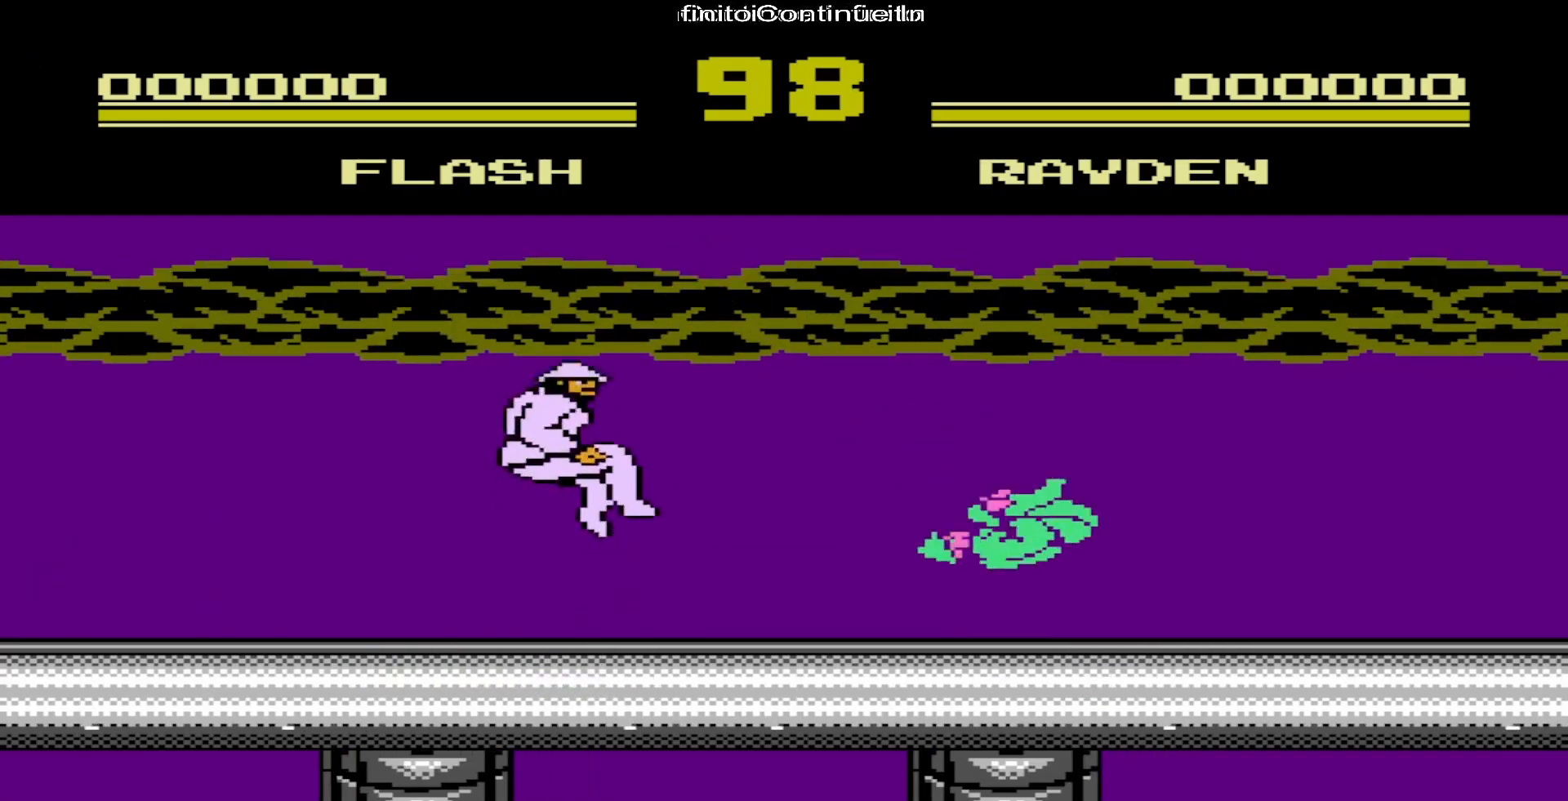
{"buttons": ["DPAD_LEFT"], "events": [[17, "DPAD_LEFT", "down"], [283, "DPAD_LEFT", "up"], [483, "DPAD_LEFT", "down"]]}
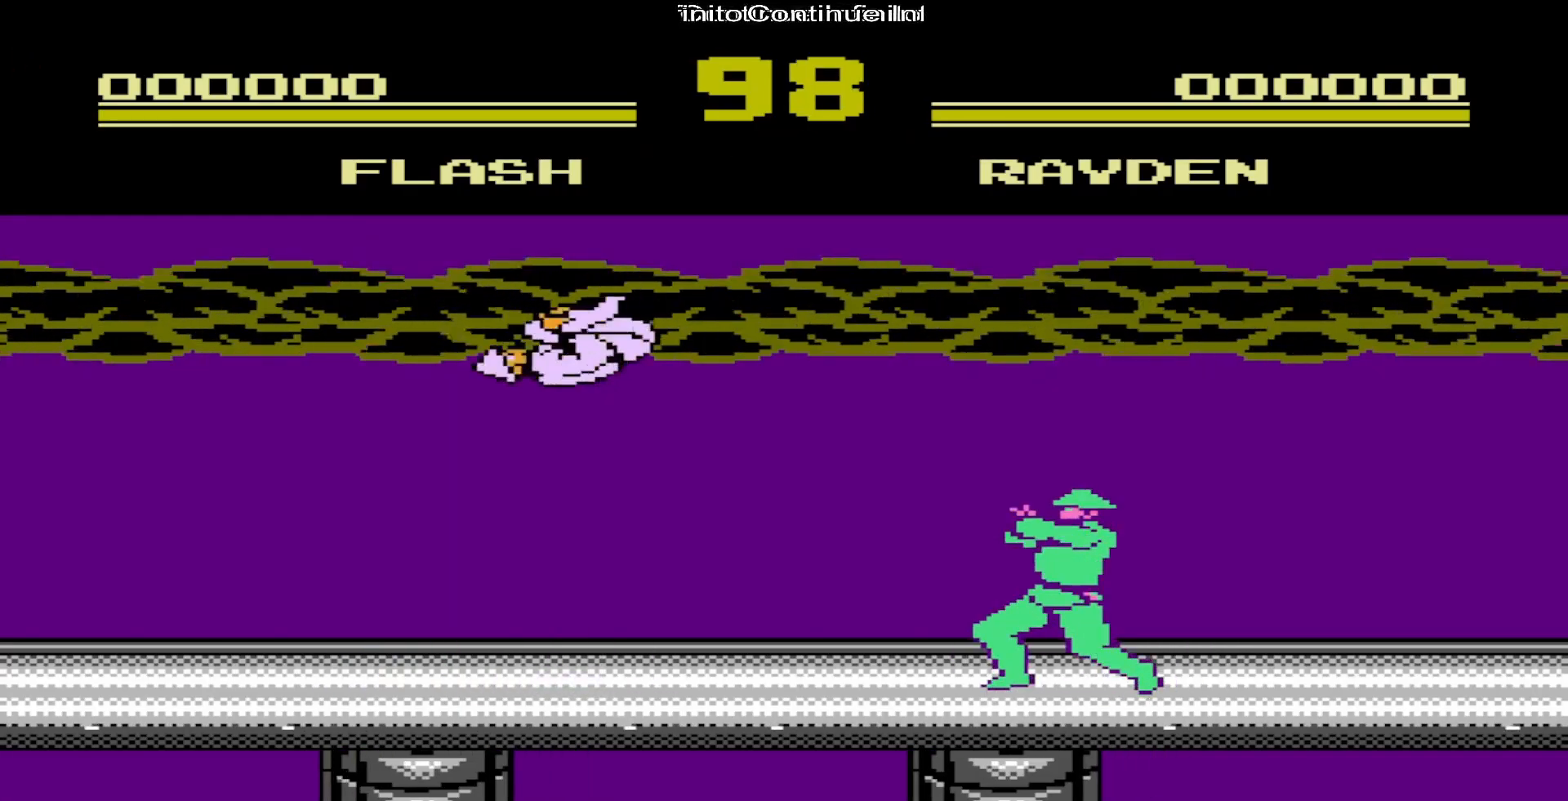
{"buttons": ["A"], "events": [[67, "DPAD_UP", "down"], [283, "A", "down"], [300, "DPAD_LEFT", "up"], [300, "DPAD_UP", "up"], [417, "A", "up"], [467, "A", "down"]]}
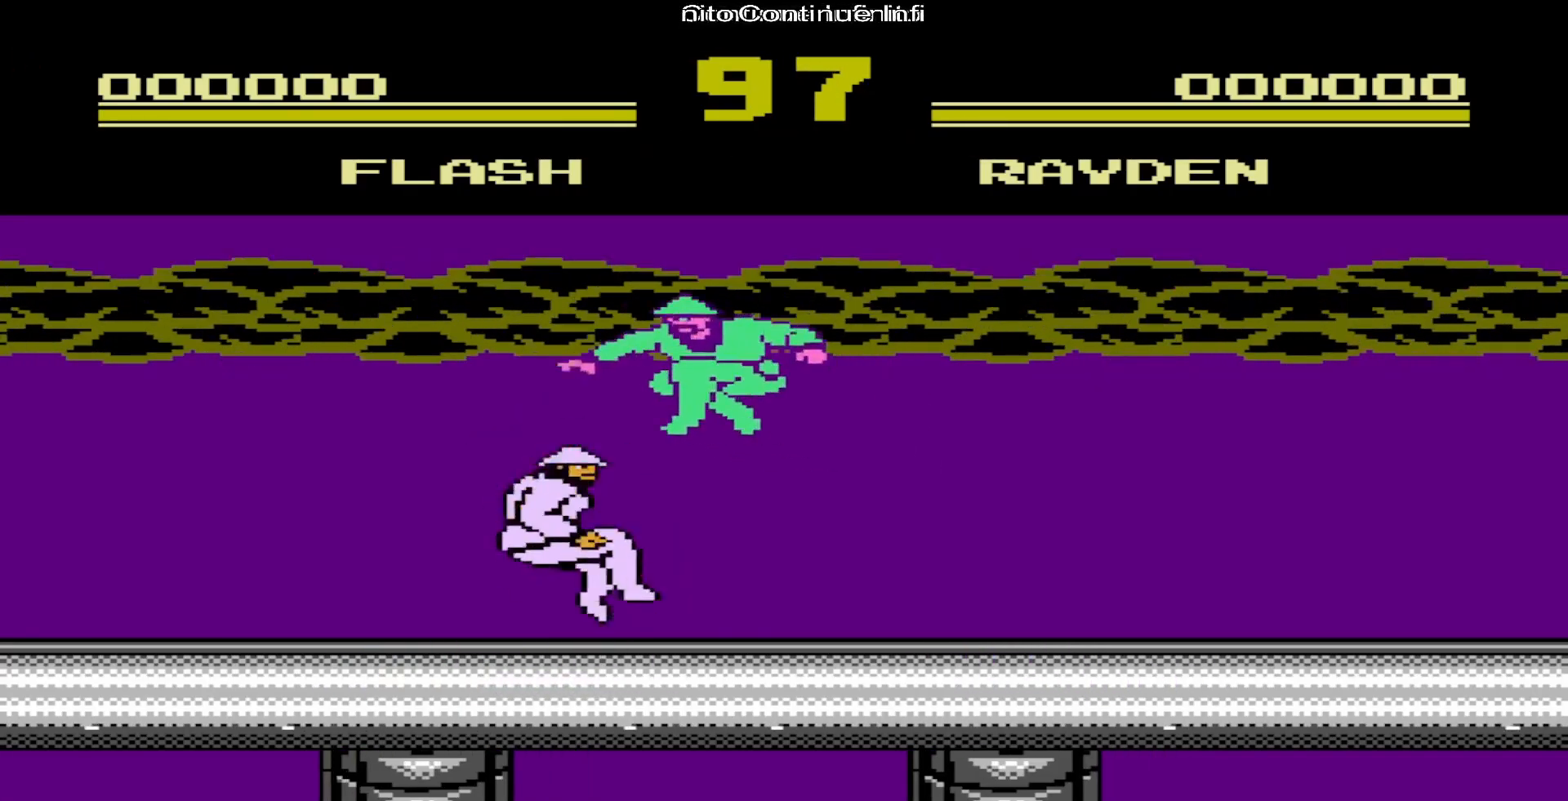
{"buttons": [], "events": [[50, "A", "up"], [117, "A", "down"], [183, "A", "up"], [250, "A", "down"], [317, "A", "up"], [383, "A", "down"], [467, "A", "up"]]}
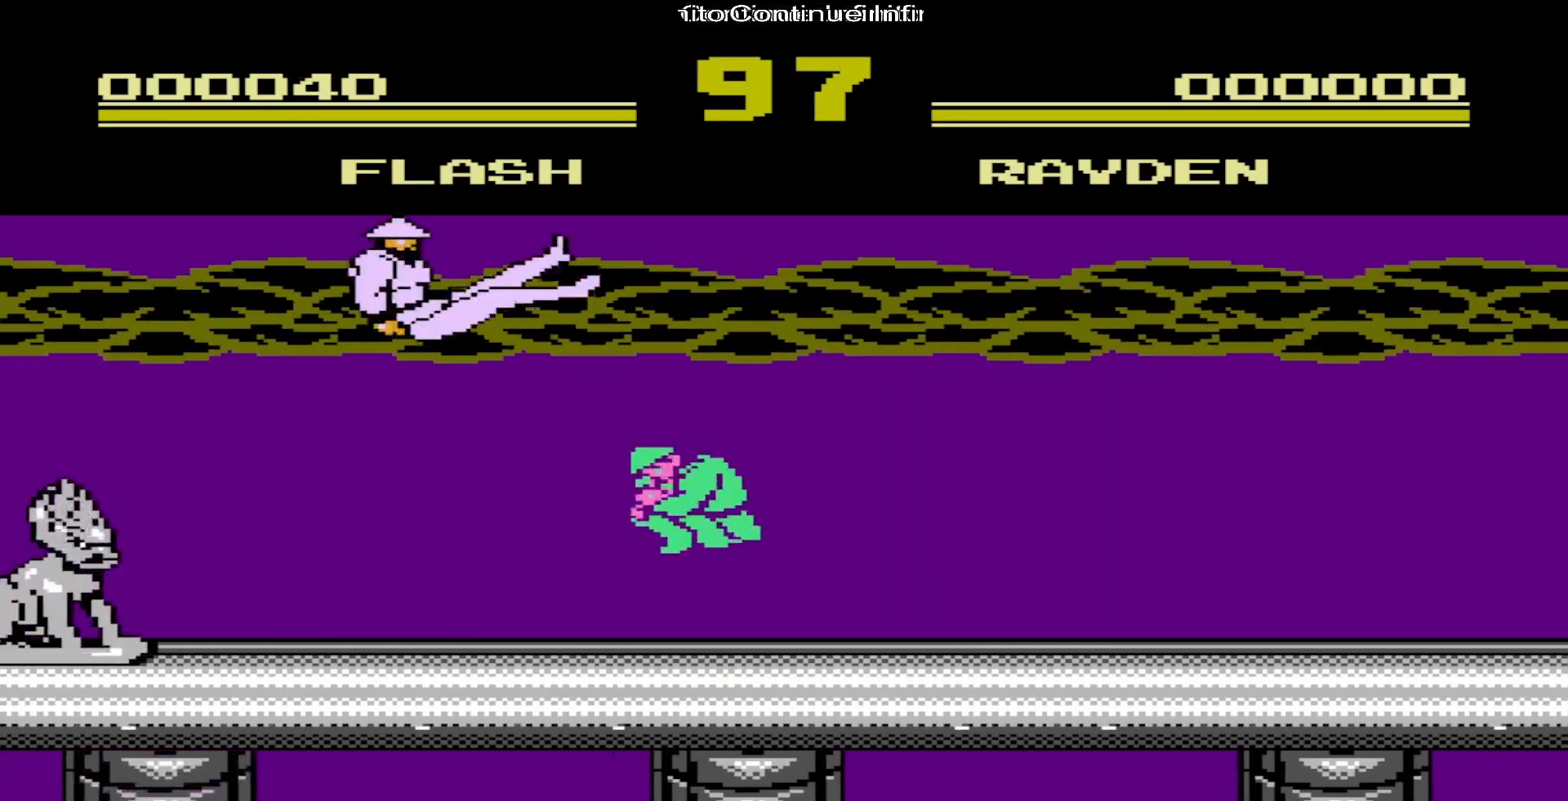
{"buttons": ["DPAD_UP", "DPAD_LEFT"], "events": [[83, "DPAD_LEFT", "down"], [150, "DPAD_UP", "down"]]}
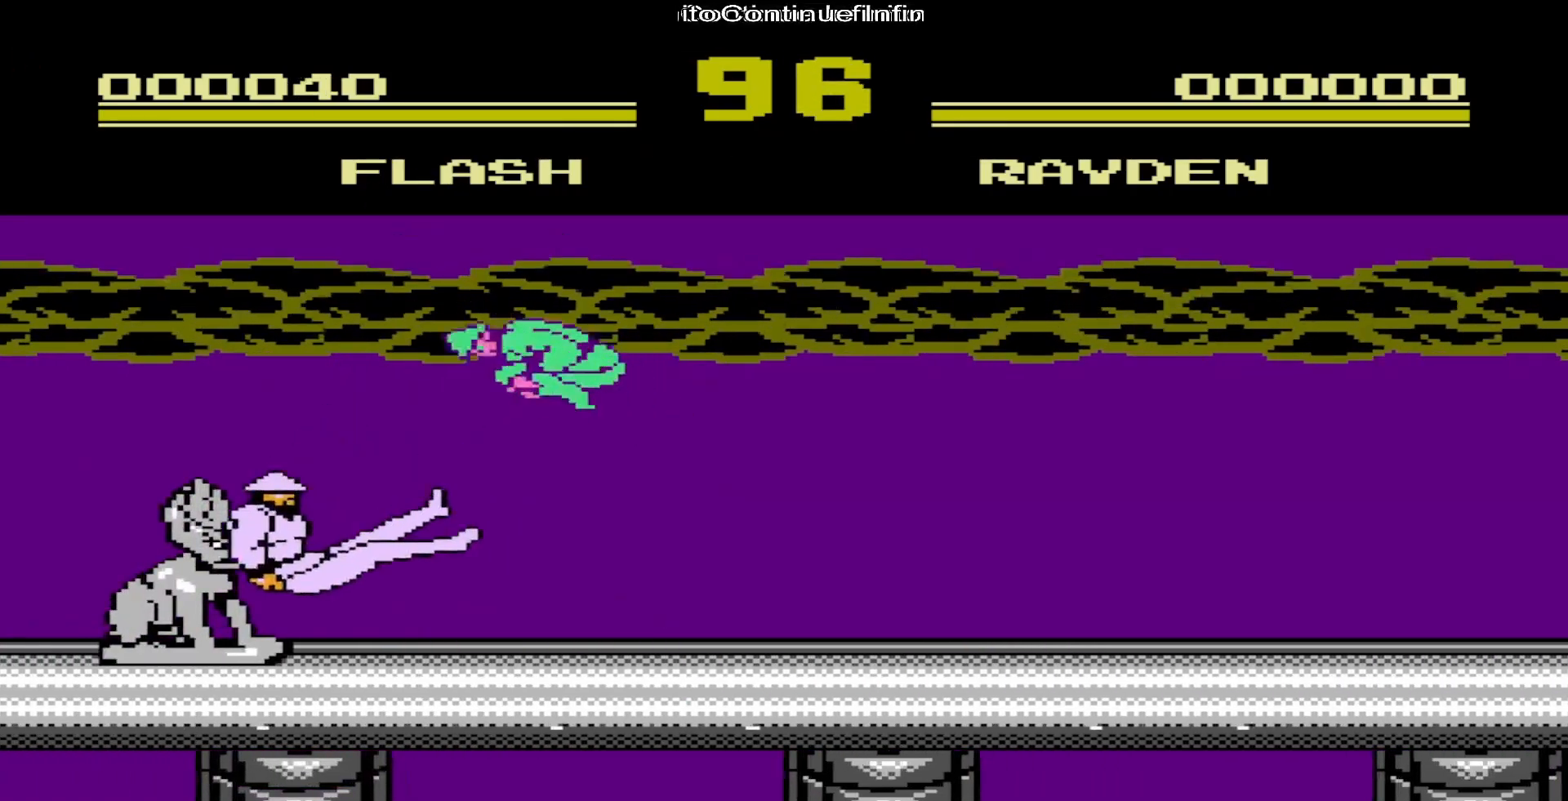
{"buttons": ["A"], "events": [[50, "DPAD_UP", "up"], [67, "DPAD_LEFT", "up"], [267, "A", "down"], [400, "A", "up"], [467, "A", "down"]]}
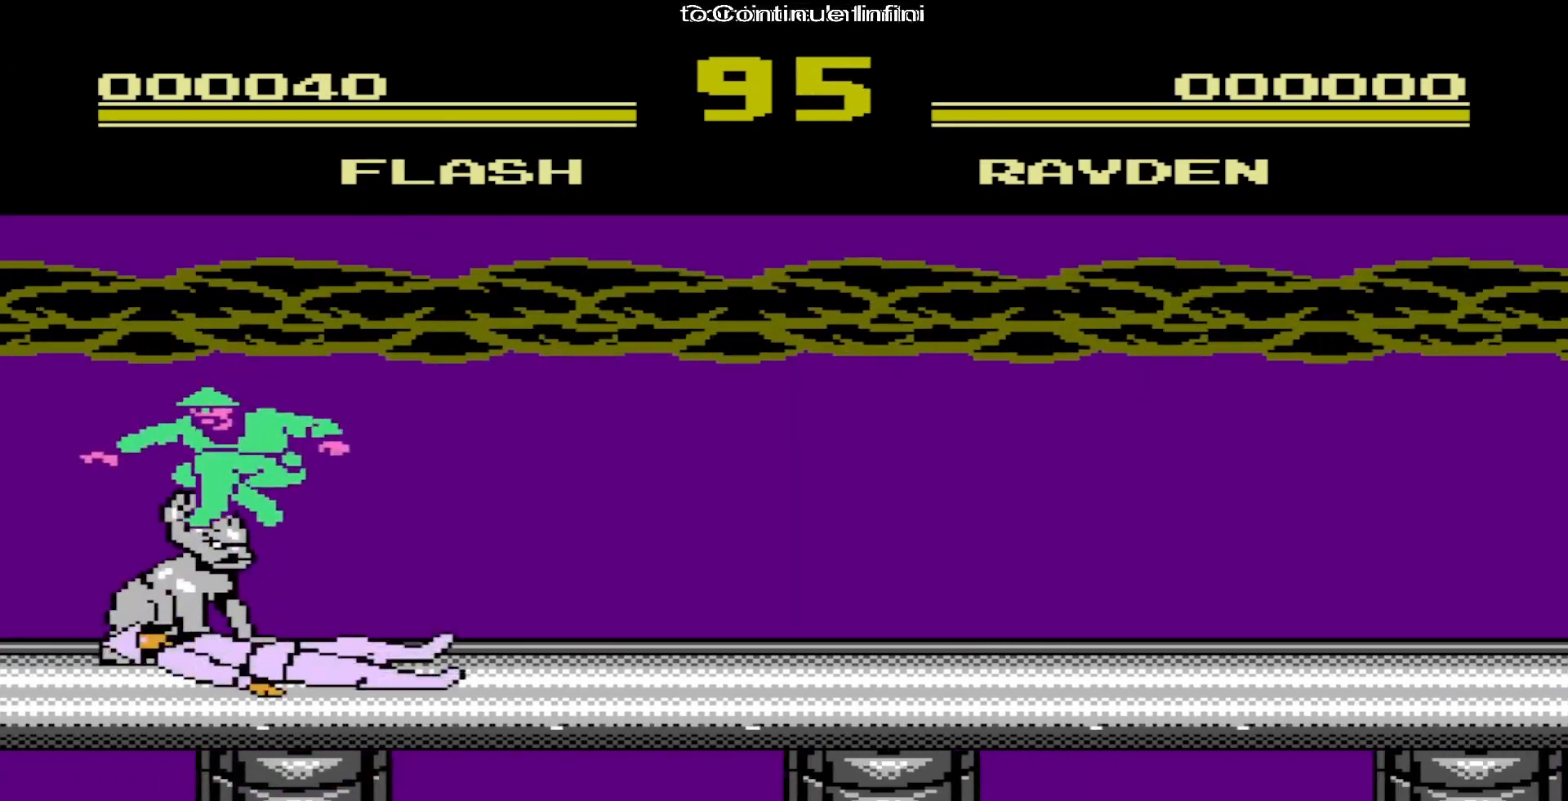
{"buttons": ["A"], "events": [[167, "A", "up"], [233, "A", "down"], [350, "A", "up"], [400, "A", "down"]]}
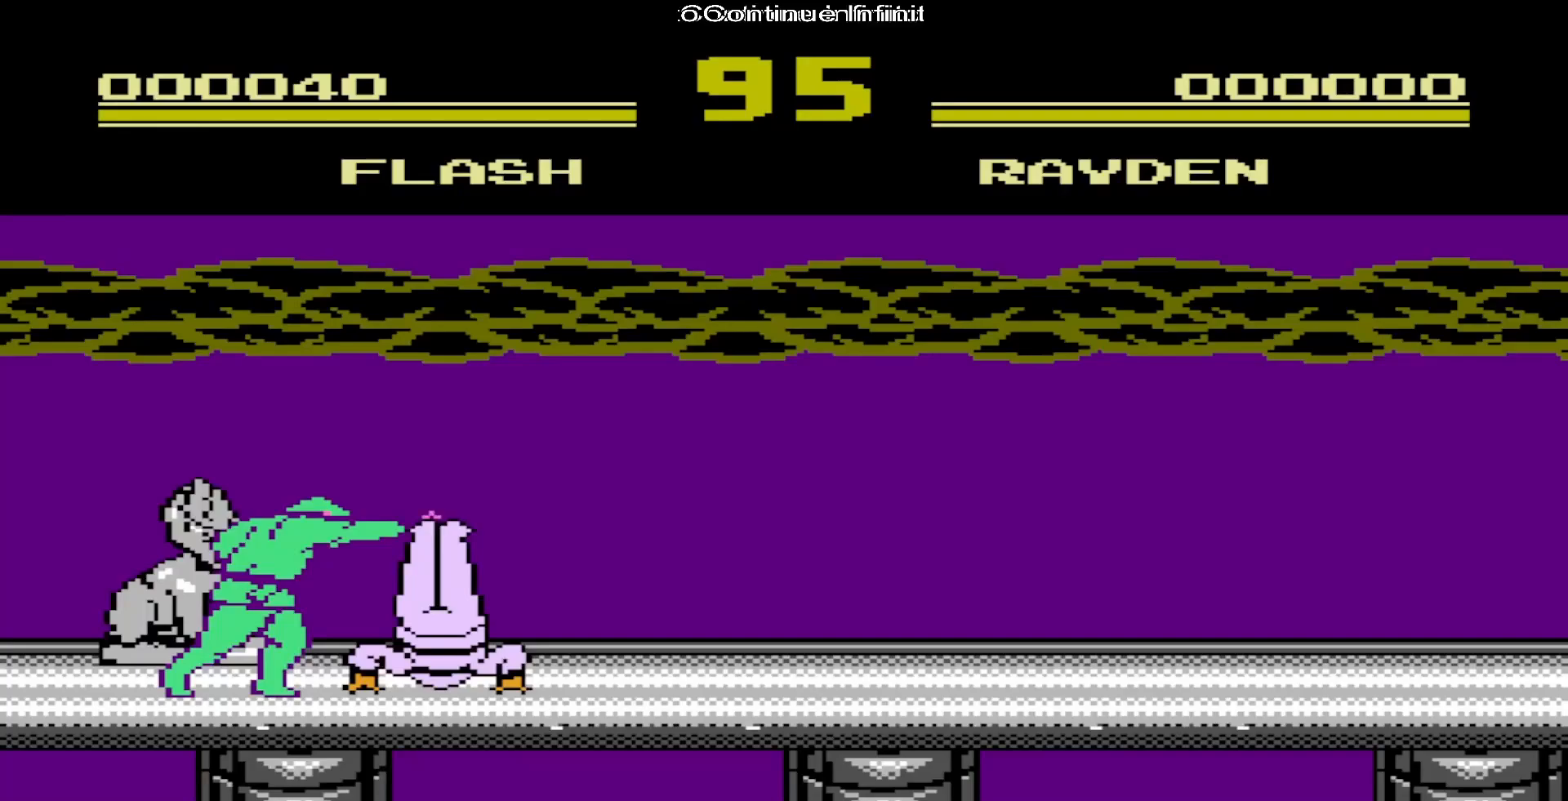
{"buttons": ["DPAD_RIGHT"], "events": [[17, "A", "up"], [83, "A", "down"], [150, "A", "up"], [200, "DPAD_RIGHT", "down"], [233, "A", "down"], [317, "A", "up"], [383, "A", "down"], [483, "A", "up"]]}
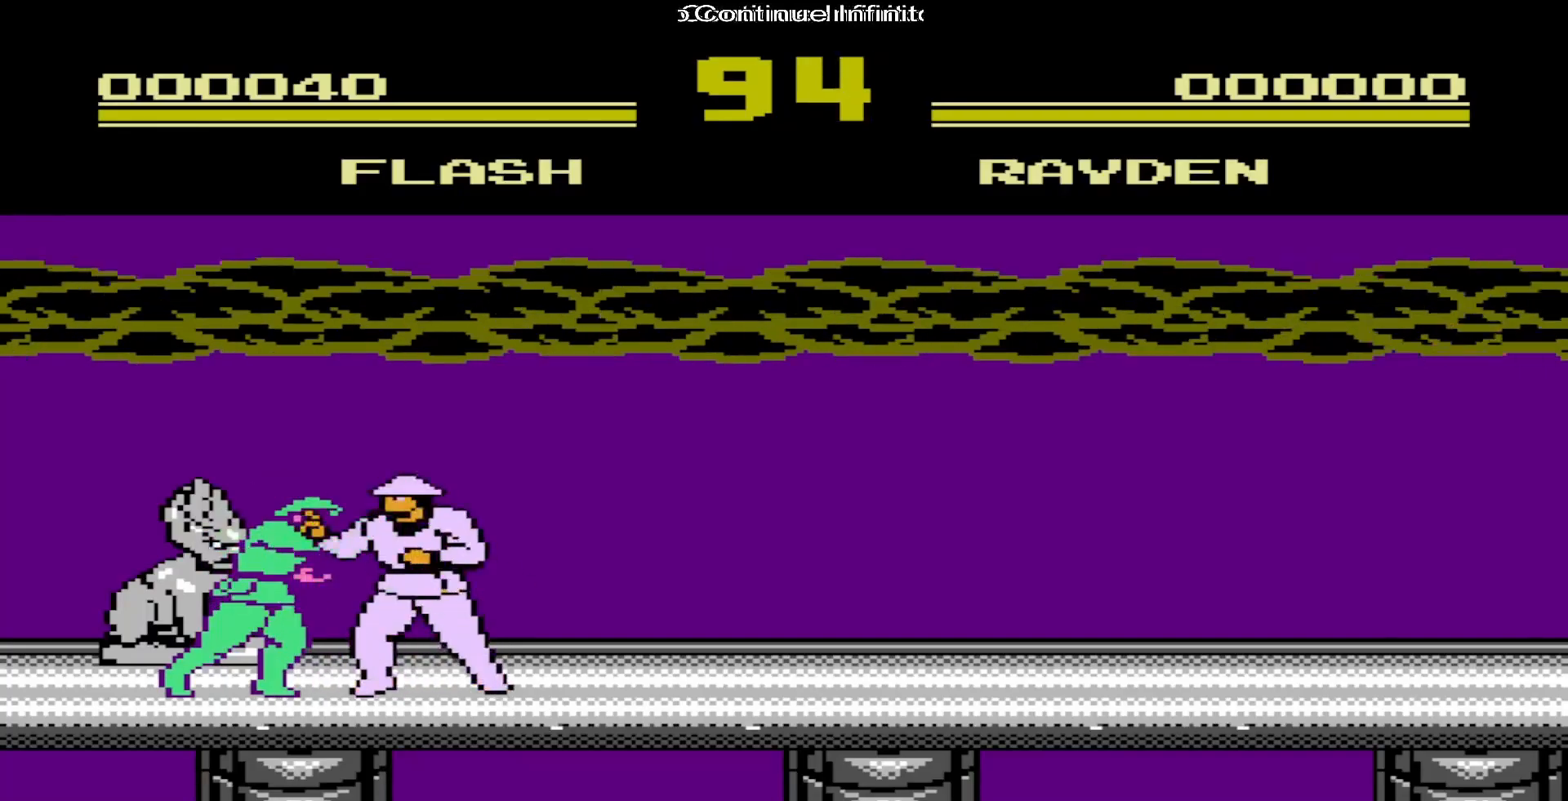
{"buttons": ["DPAD_RIGHT"], "events": [[50, "A", "down"], [150, "A", "up"], [200, "A", "down"], [283, "A", "up"], [350, "A", "down"], [433, "A", "up"]]}
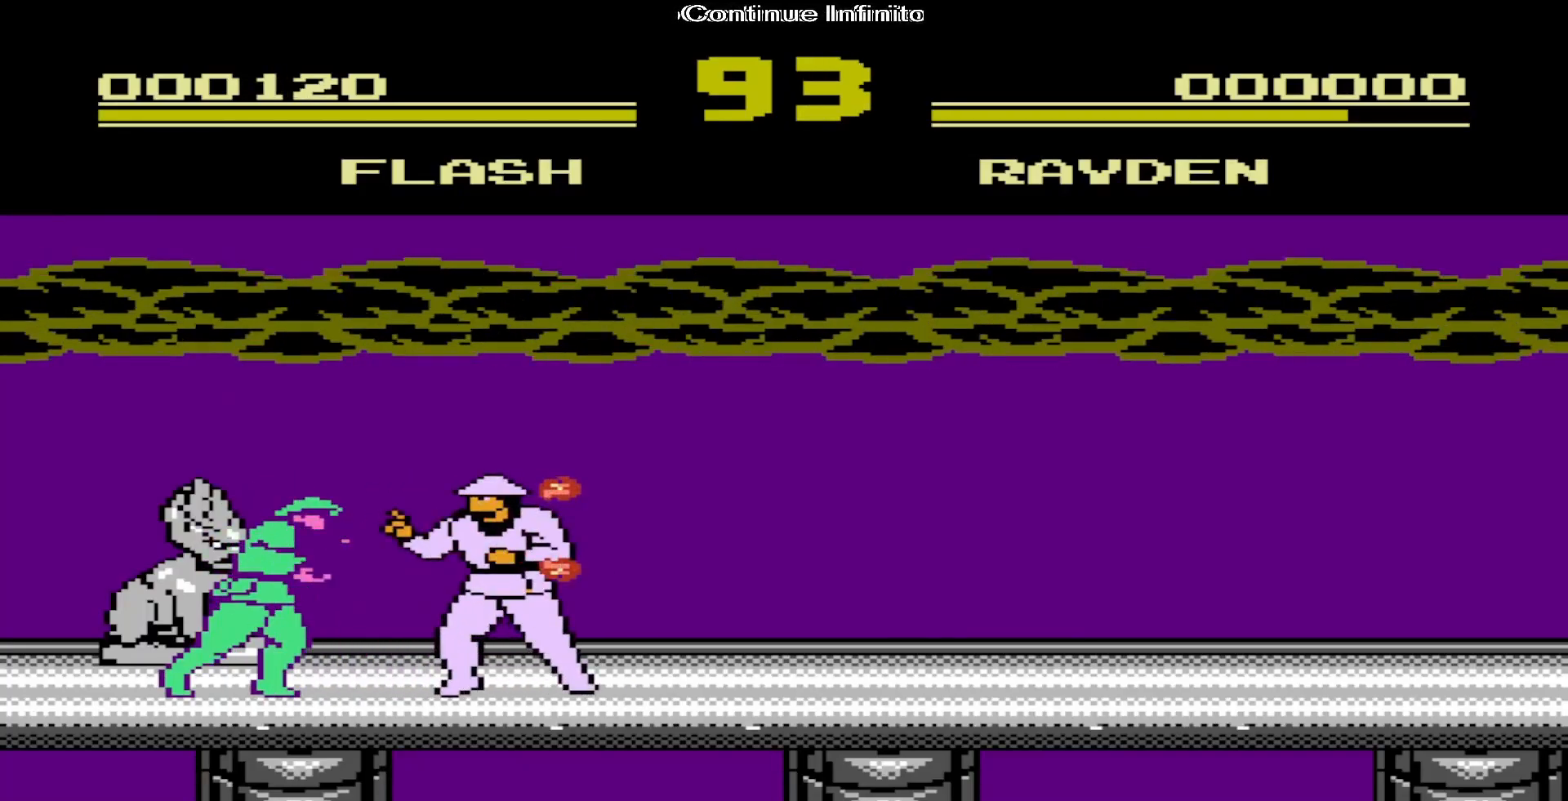
{"buttons": ["DPAD_RIGHT"], "events": [[383, "A", "down"], [483, "A", "up"]]}
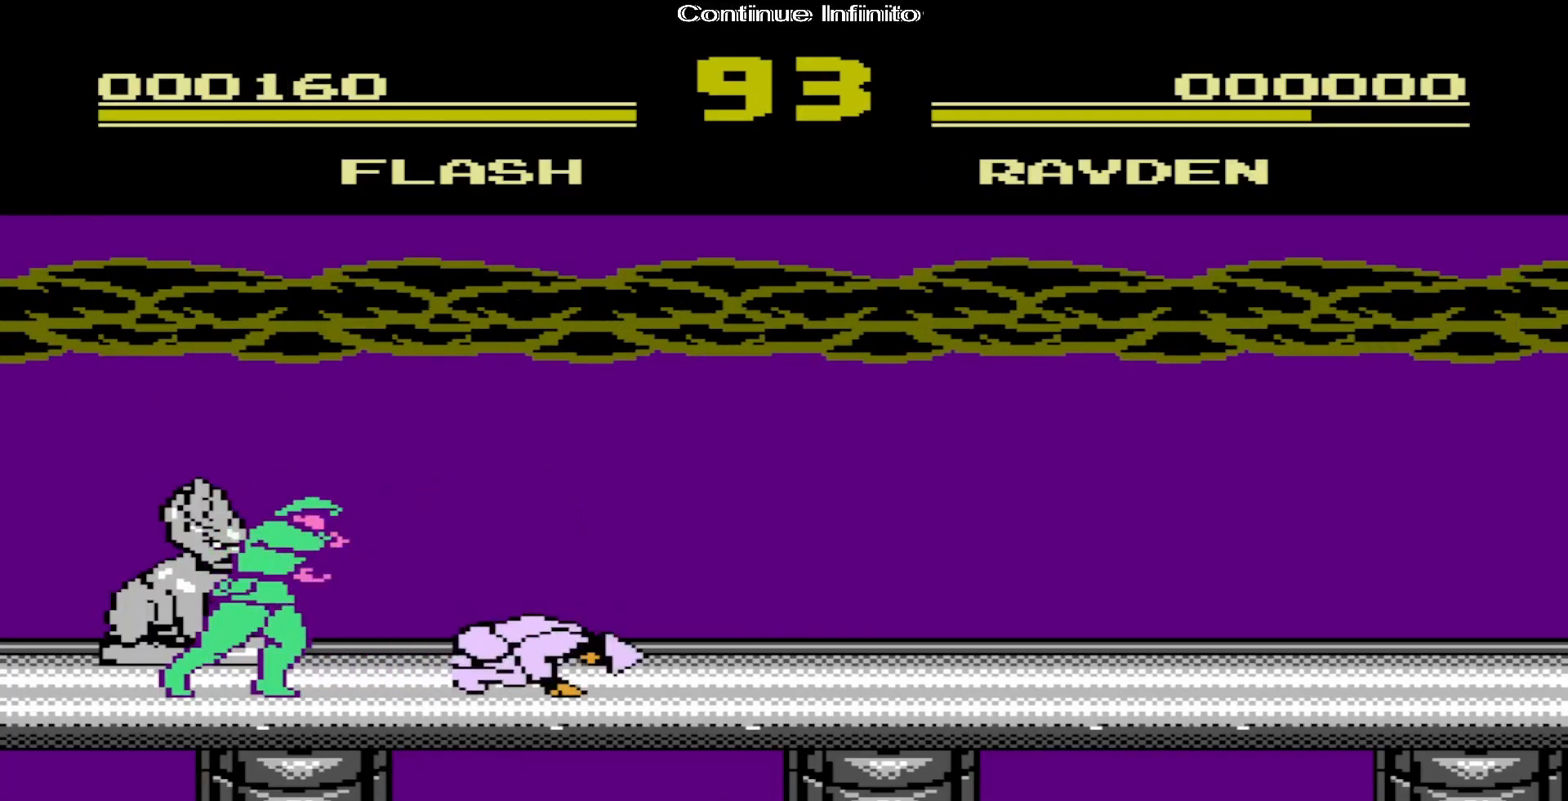
{"buttons": ["DPAD_RIGHT"], "events": [[83, "A", "down"], [200, "A", "up"], [267, "A", "down"], [317, "A", "up"]]}
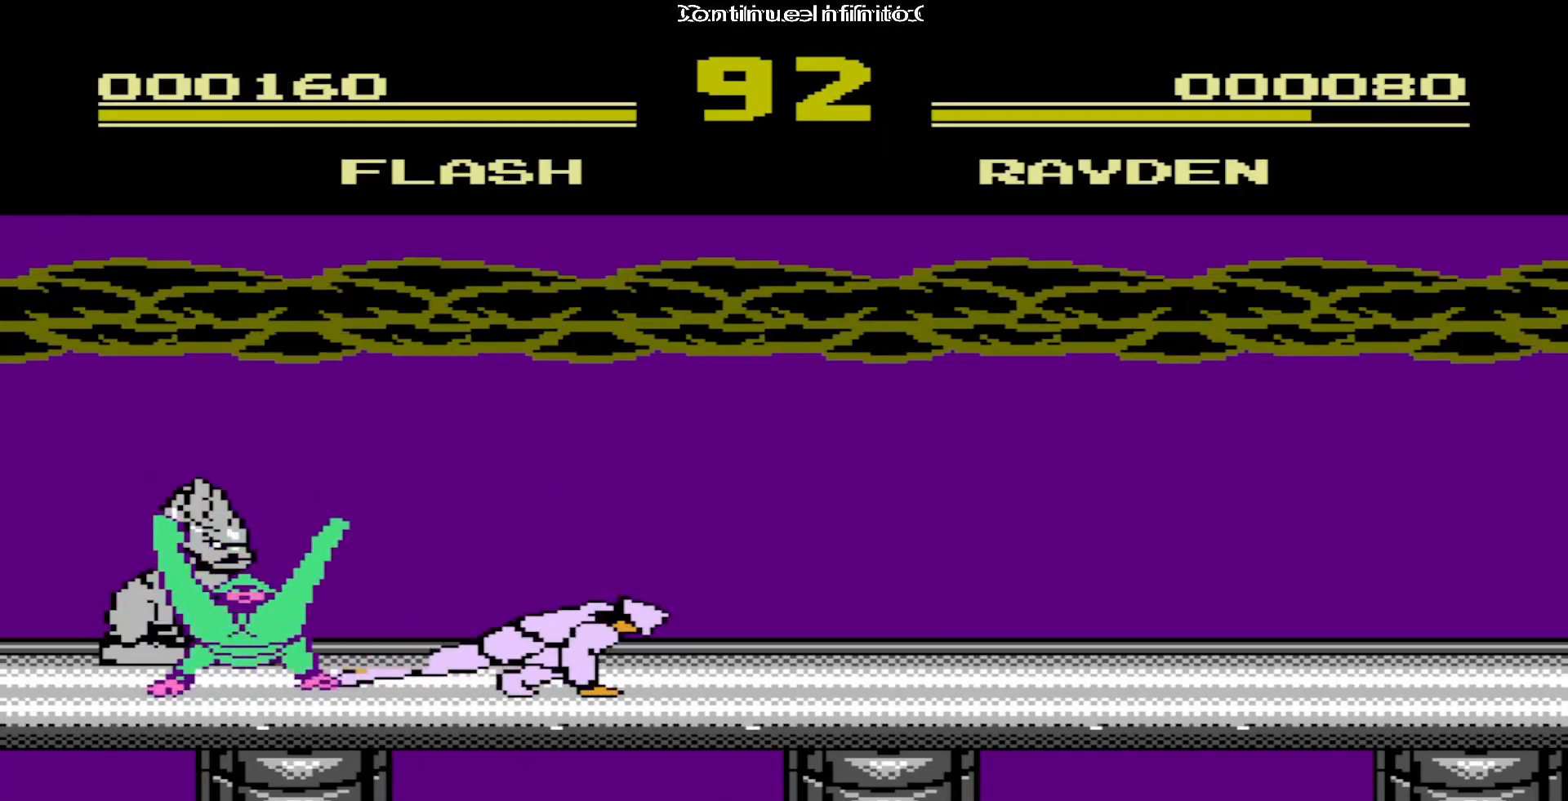
{"buttons": ["DPAD_RIGHT"], "events": []}
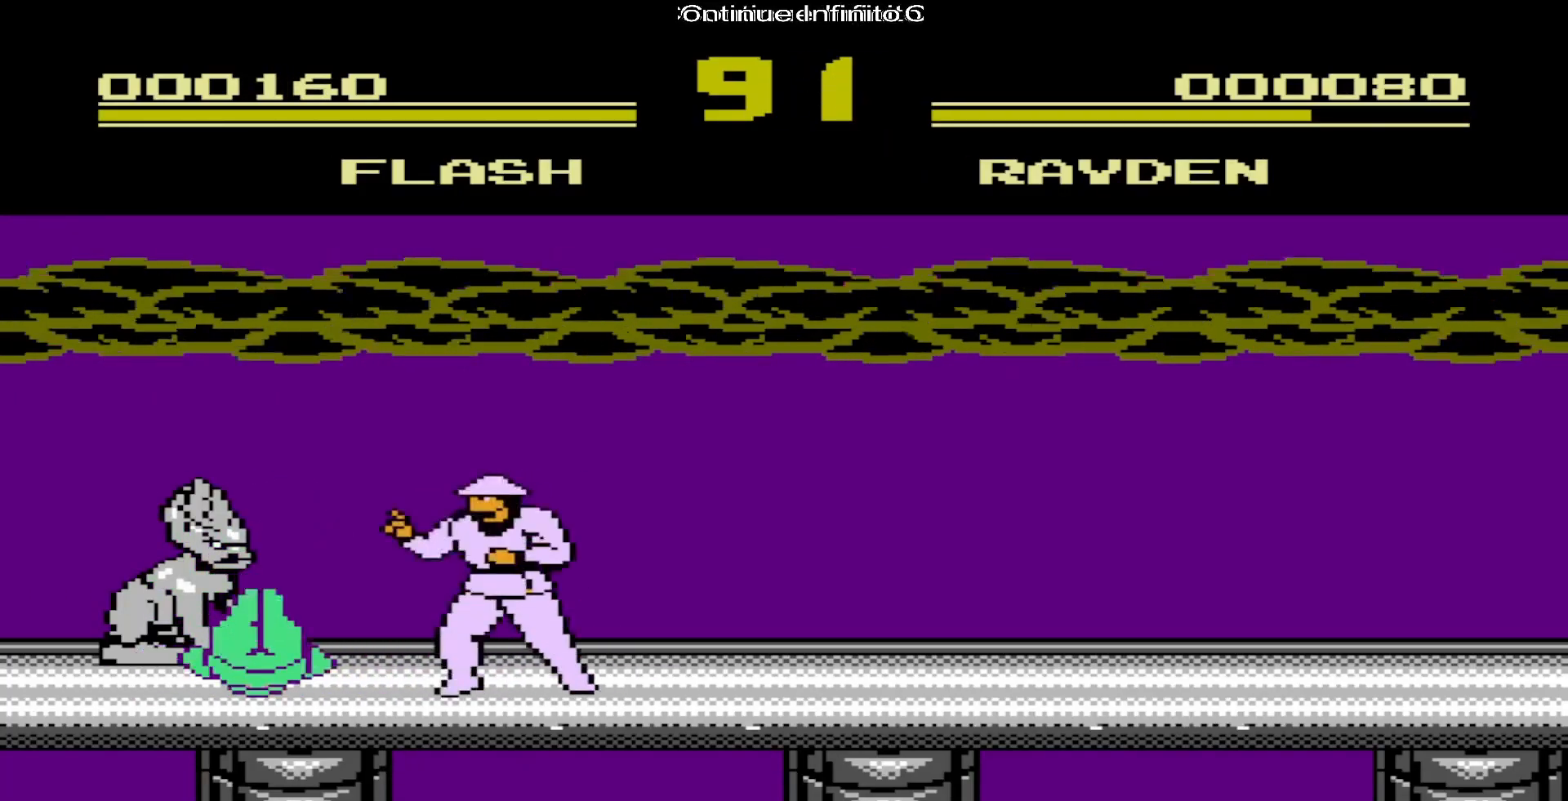
{"buttons": ["B", "DPAD_RIGHT"]}
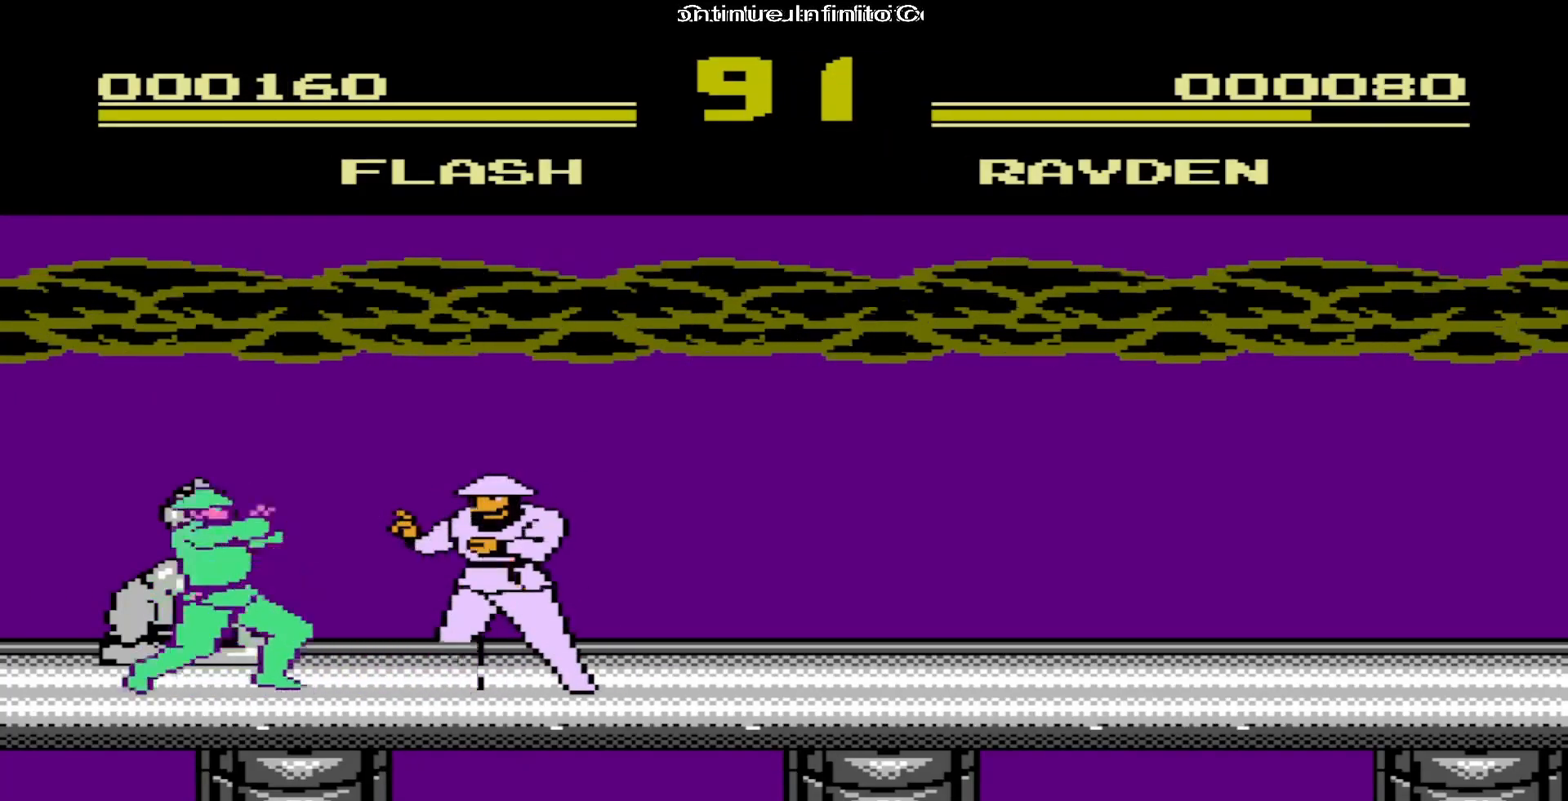
{"buttons": ["DPAD_RIGHT"]}
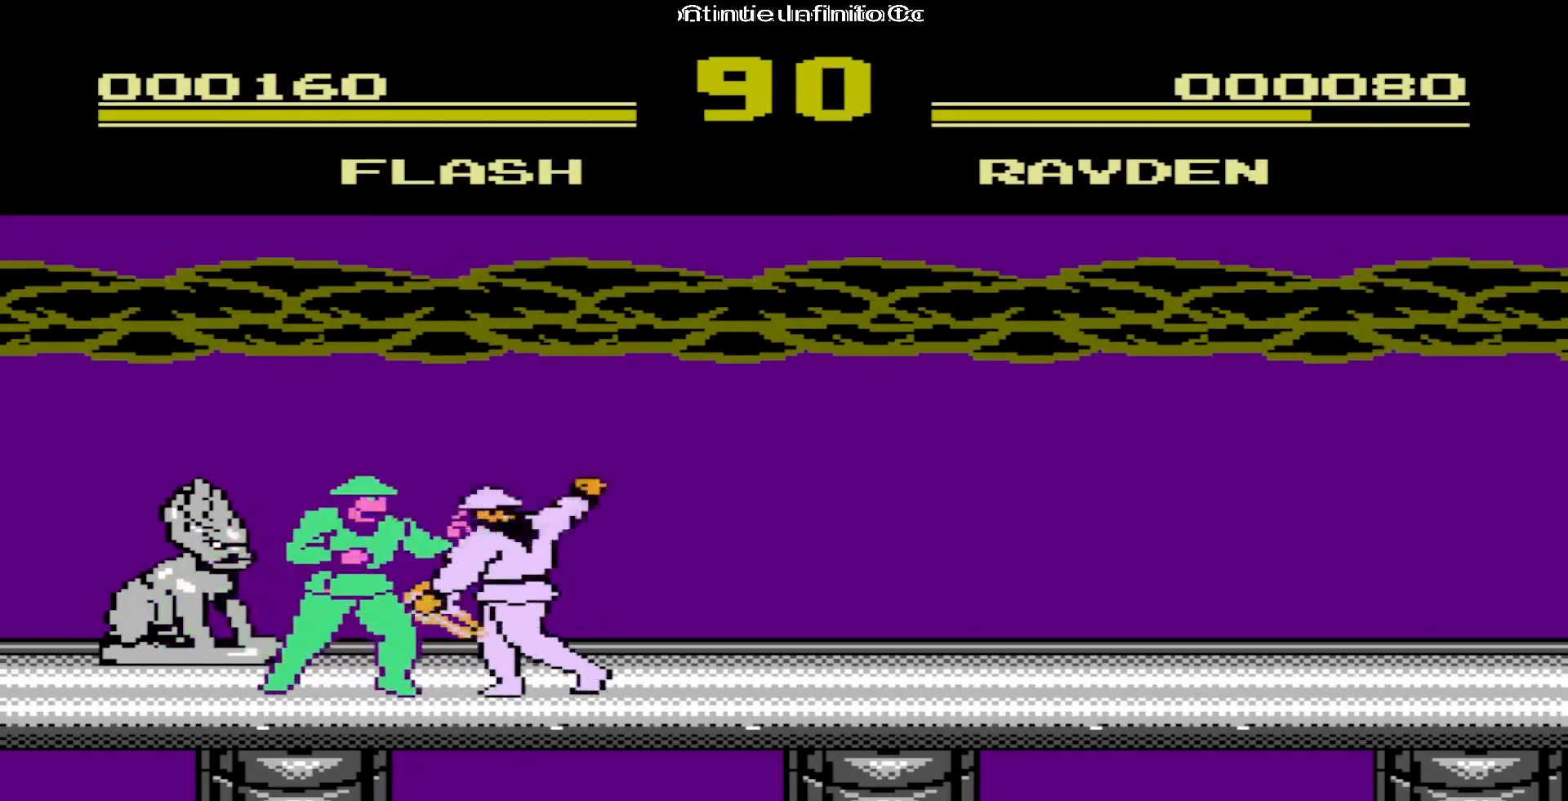
{"buttons": ["DPAD_RIGHT"], "events": [[367, "A", "down"], [483, "A", "up"]]}
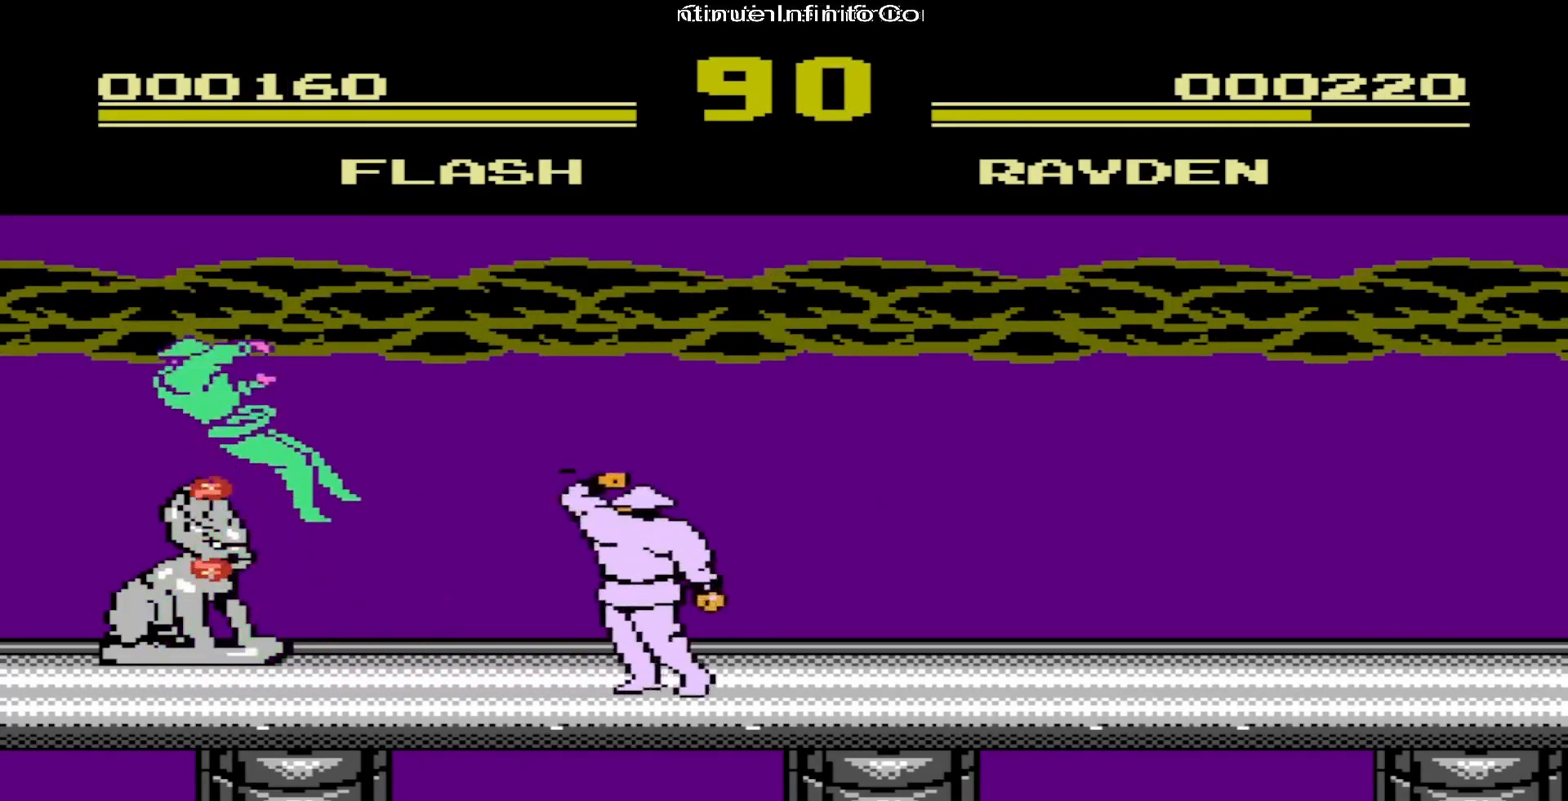
{"buttons": ["DPAD_RIGHT"], "events": [[50, "A", "down"], [150, "A", "up"], [217, "A", "down"], [300, "A", "up"], [367, "A", "down"], [500, "A", "up"]]}
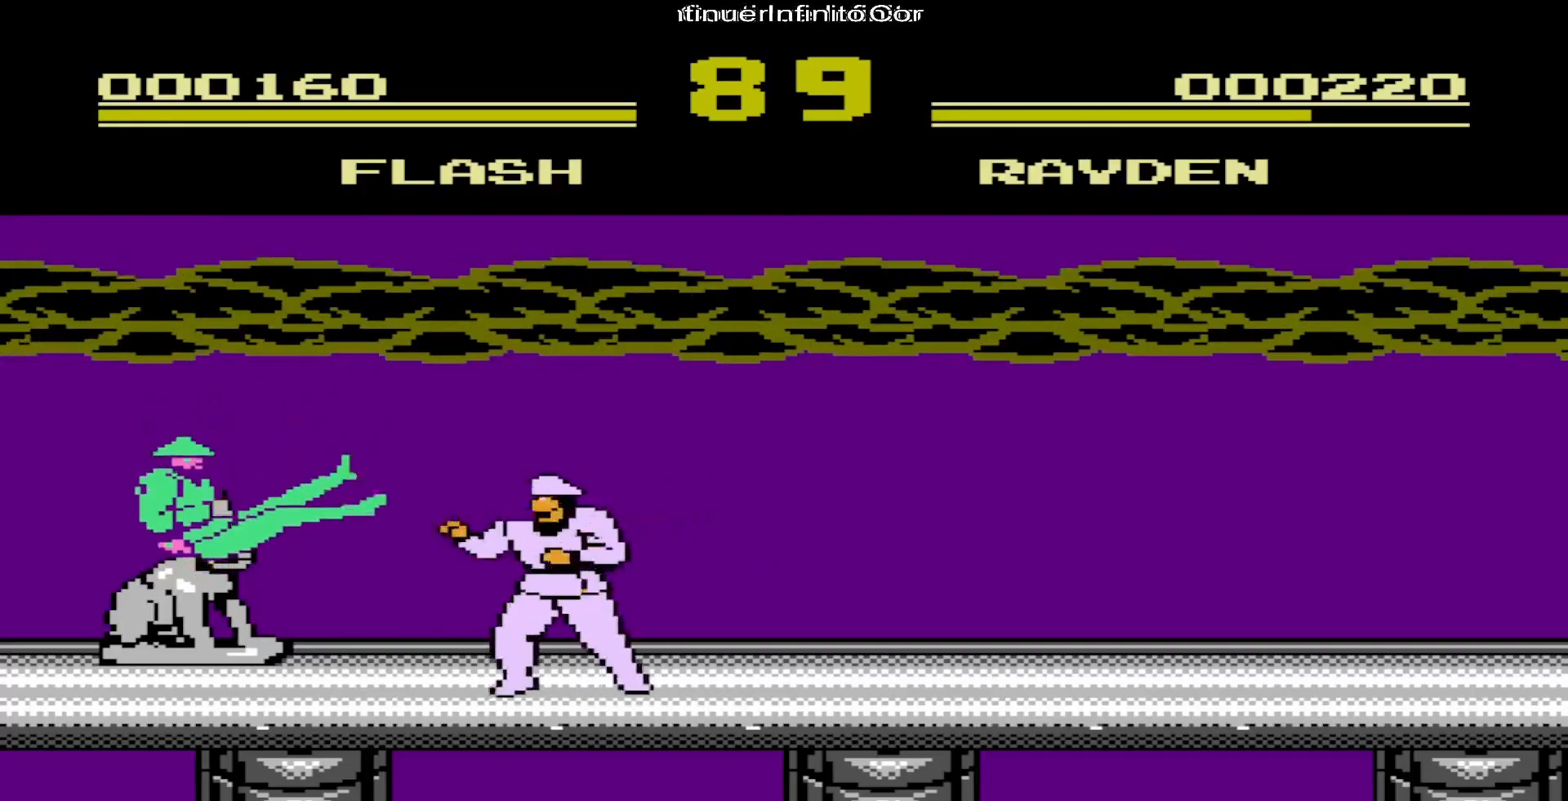
{"buttons": ["DPAD_RIGHT"], "events": [[67, "A", "down"], [100, "DPAD_RIGHT", "up"], [183, "A", "up"], [200, "DPAD_RIGHT", "down"], [367, "A", "down"], [483, "A", "up"]]}